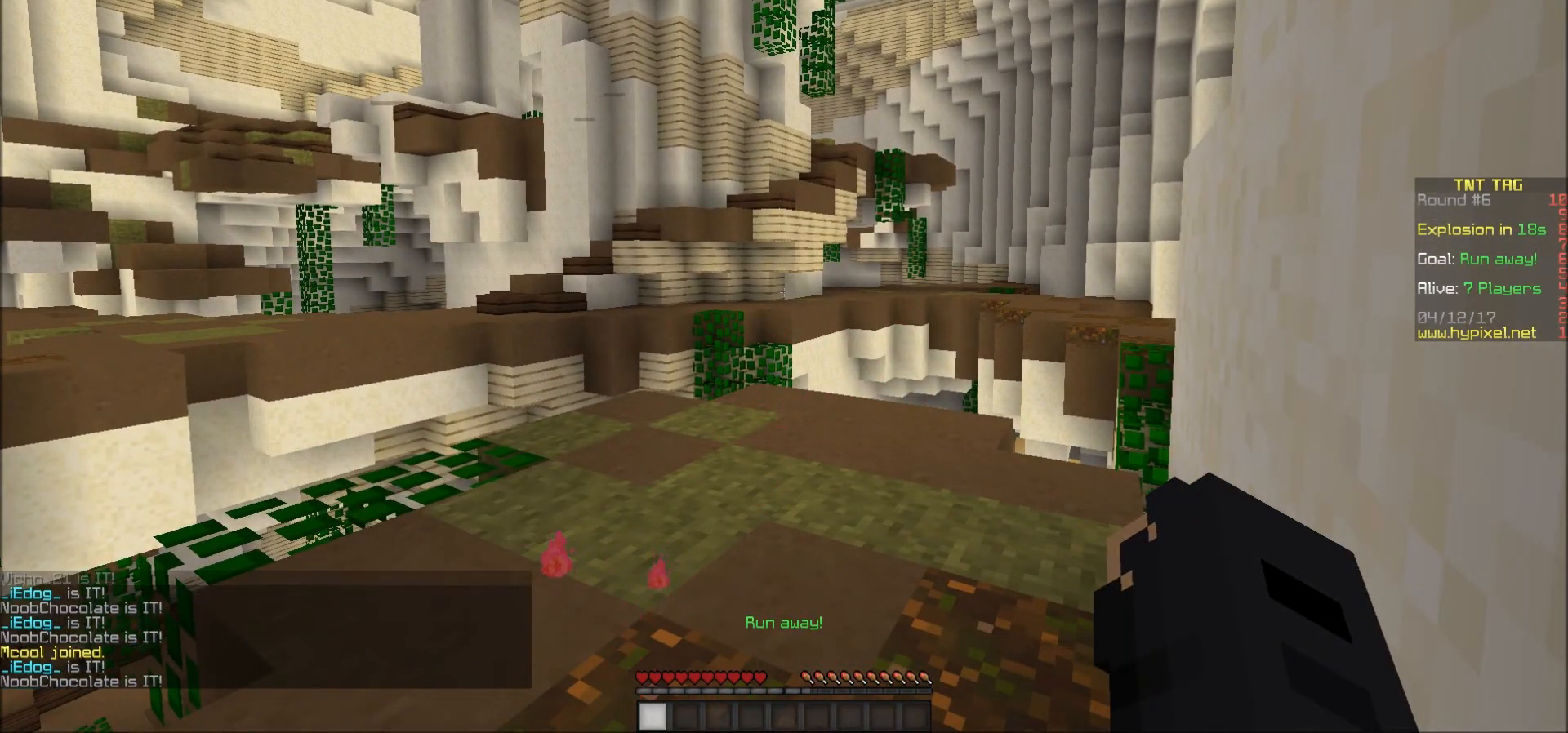
Gameplay with keyboard and mouse; each line is a JSON object with the keys and mouse buttons held at the frame after it. "events" lists presses ("down") and releases ("up") of "a", "d", "s", "w", "mouse_left" and "mouse_right" between this image and that frame as [ms after this image, input, new state], when the widget could be followed in between. "mouse_left", "mouse_right" = the "left", "right" buttons of the "mouse" list. No other keys are recorded. Fast repeated clicks can show as one long hold. Mouse movement is not recorded.
{"keys": ["d", "w"], "mouse": [], "events": [[167, "w", "down"], [467, "d", "down"]]}
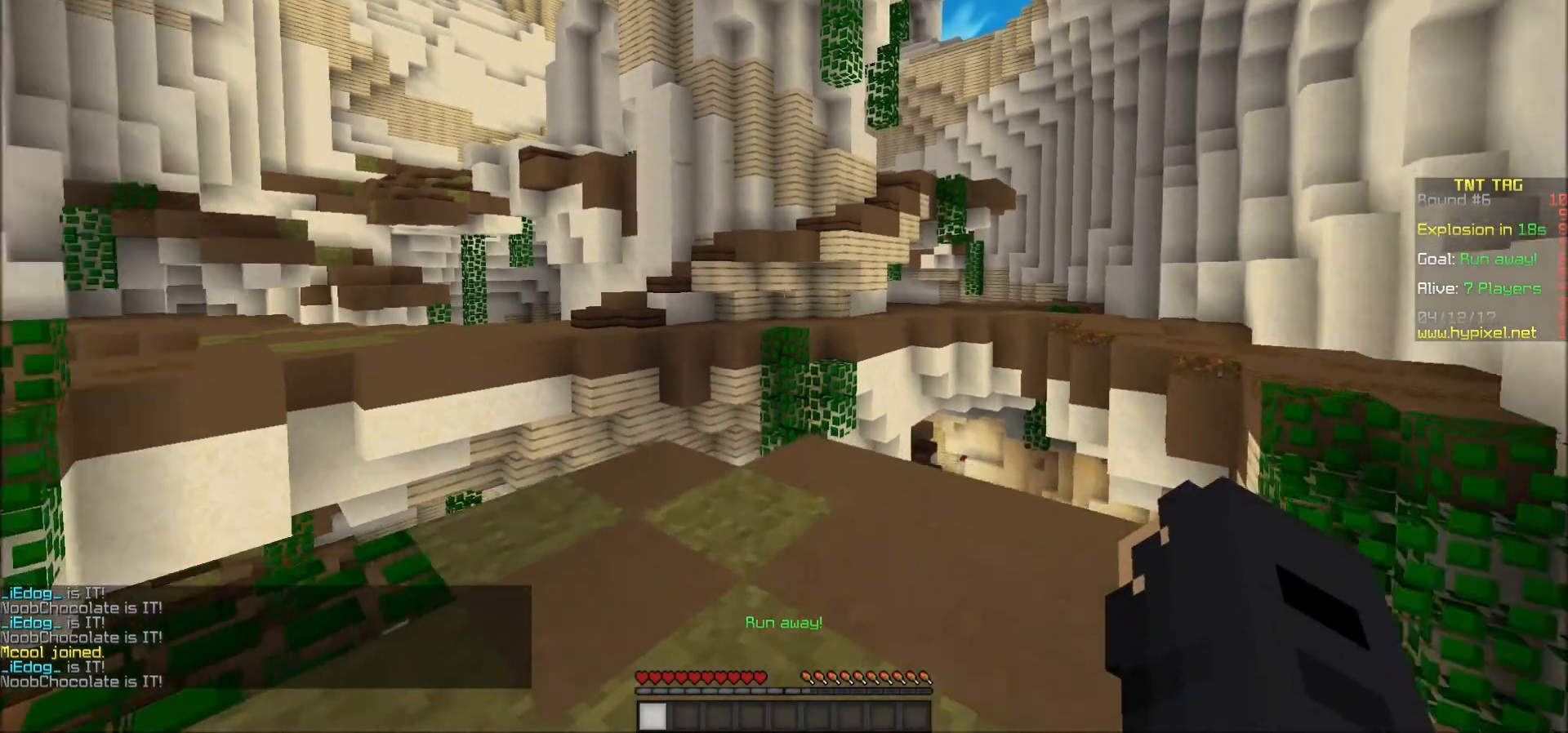
{"keys": [], "mouse": [], "events": [[17, "w", "up"], [167, "d", "up"]]}
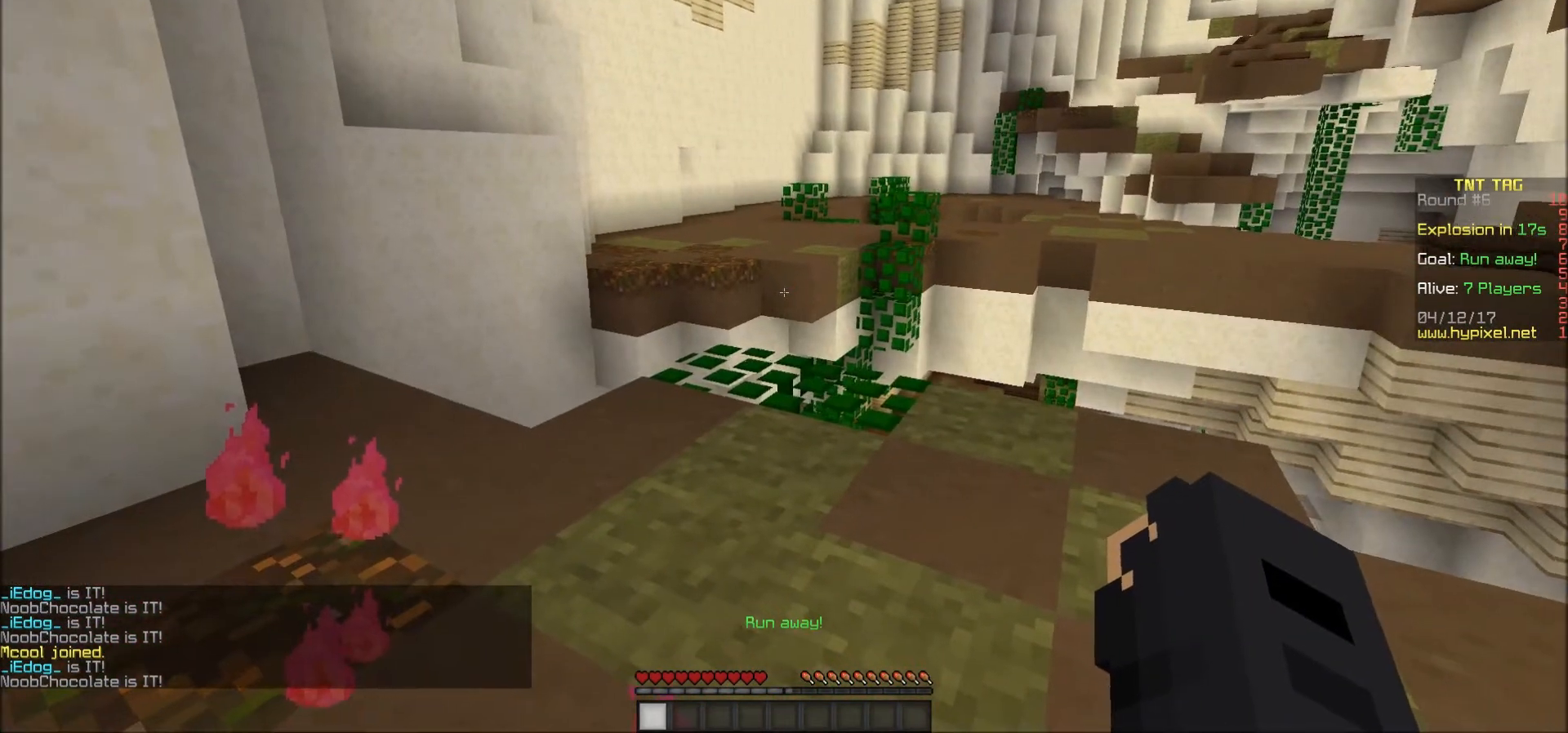
{"keys": ["w"], "mouse": [], "events": [[33, "w", "down"]]}
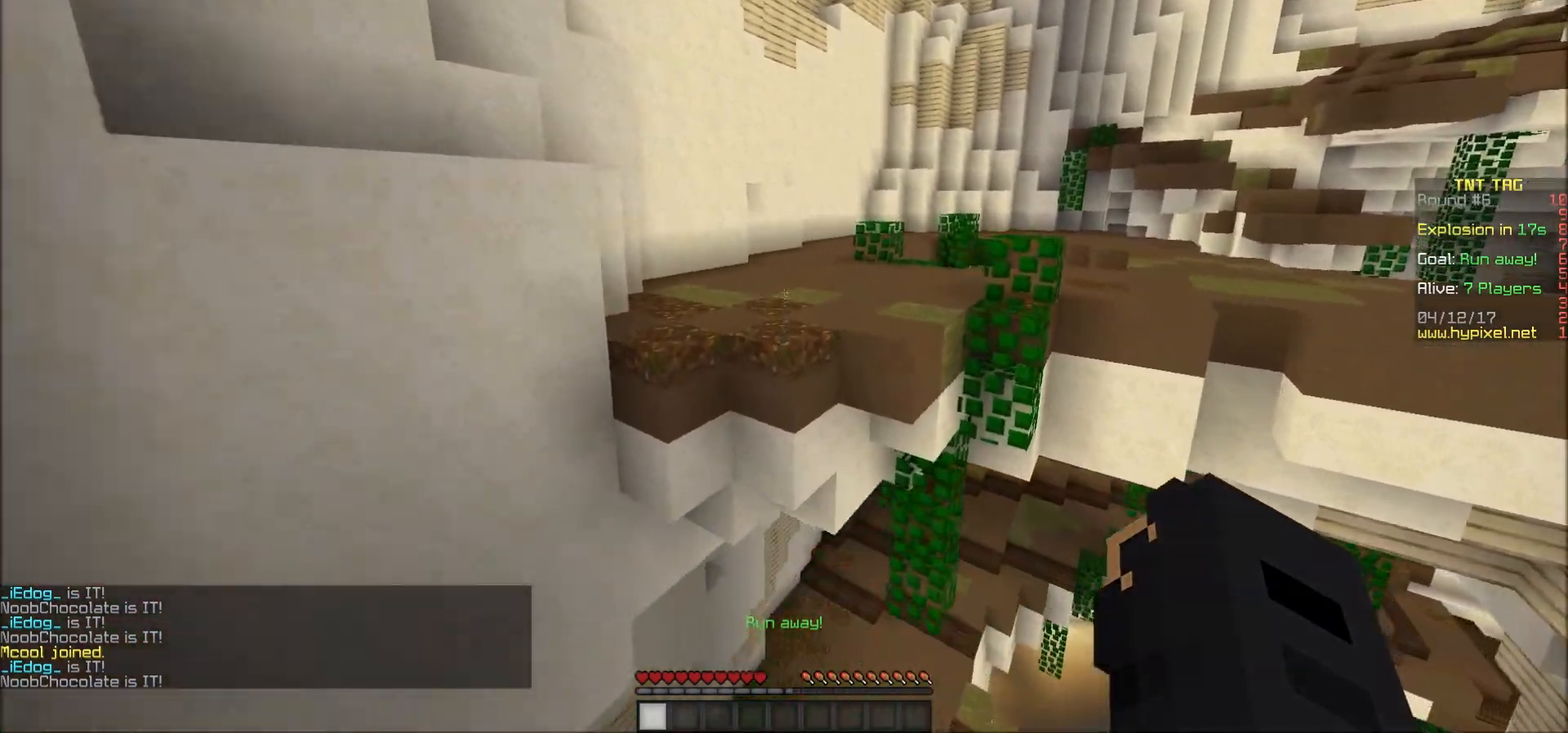
{"keys": ["w"], "mouse": [], "events": []}
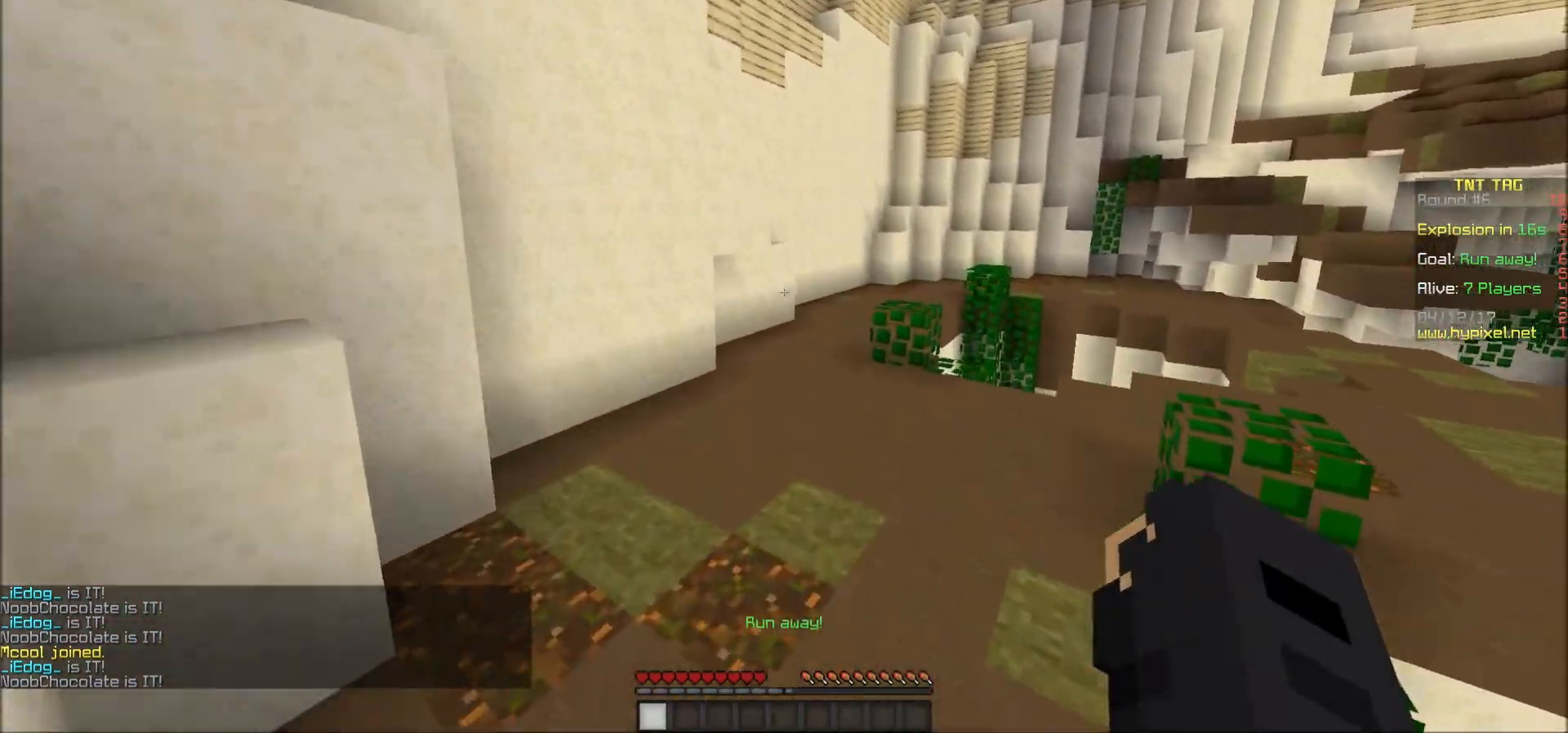
{"keys": ["w"], "mouse": [], "events": [[167, "mouse_left", "down"], [333, "mouse_left", "up"]]}
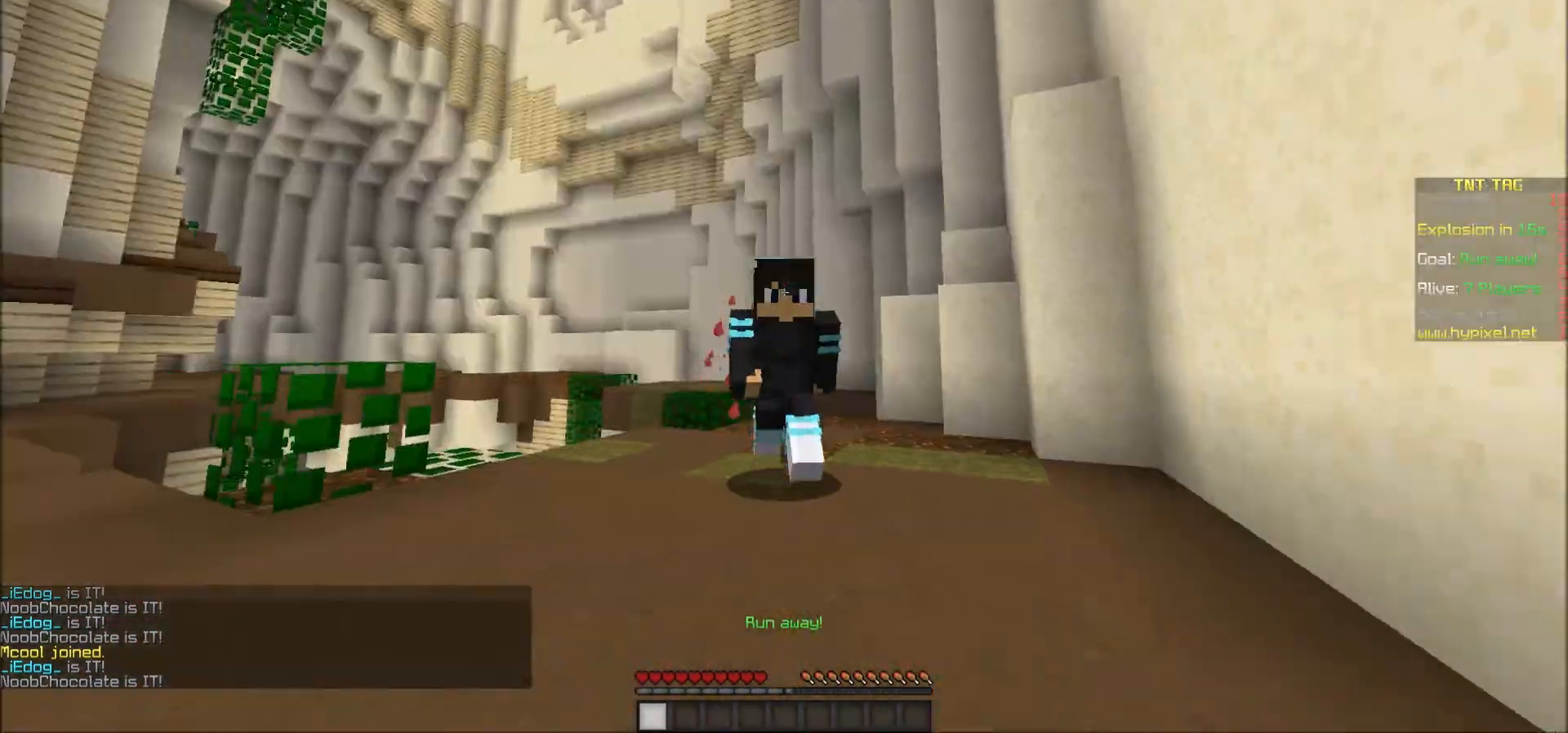
{"keys": ["w"], "mouse": [], "events": [[67, "mouse_left", "down"], [117, "mouse_left", "up"], [167, "mouse_left", "down"], [267, "mouse_left", "up"], [317, "mouse_left", "down"], [367, "mouse_left", "up"]]}
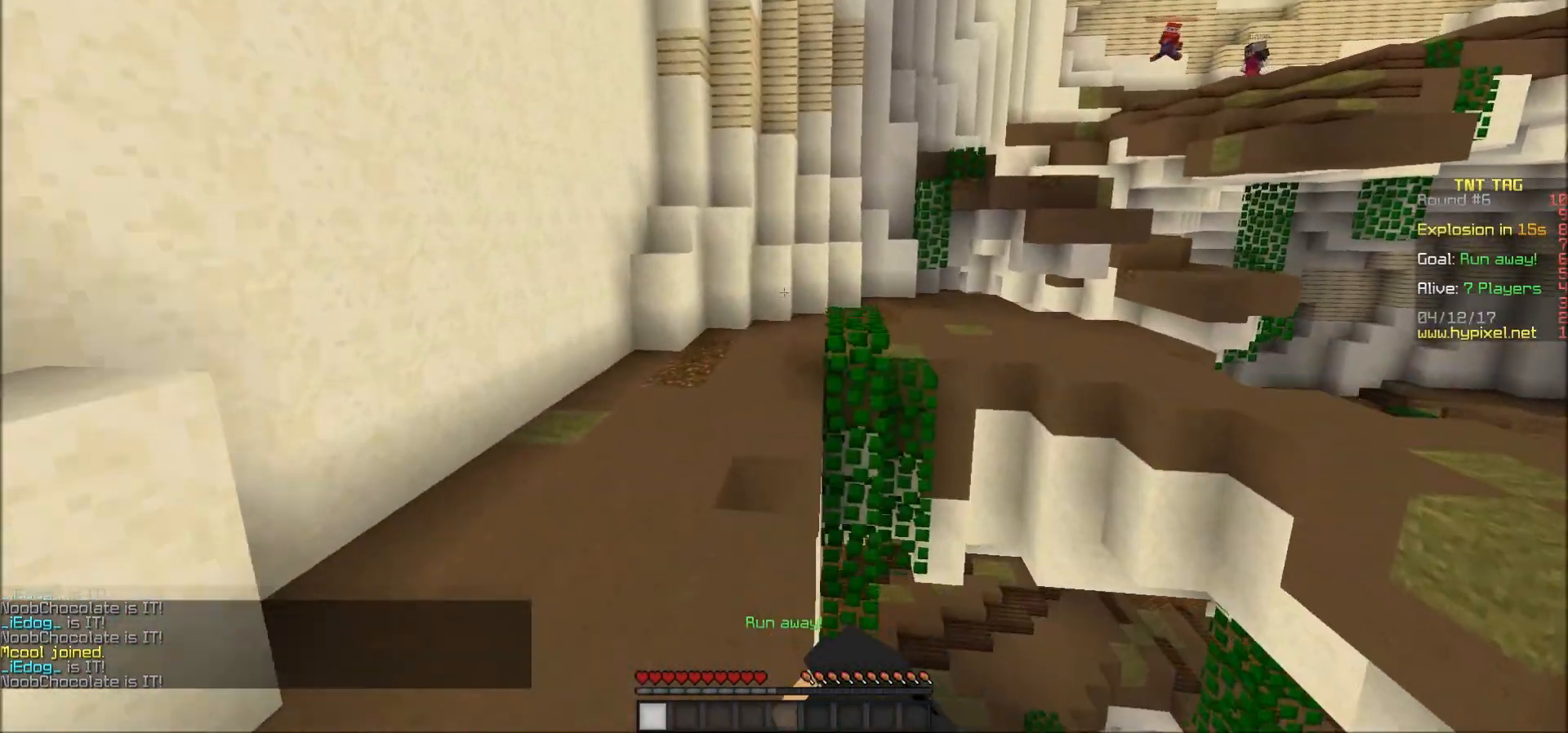
{"keys": ["a", "w"], "mouse": [], "events": [[17, "a", "down"]]}
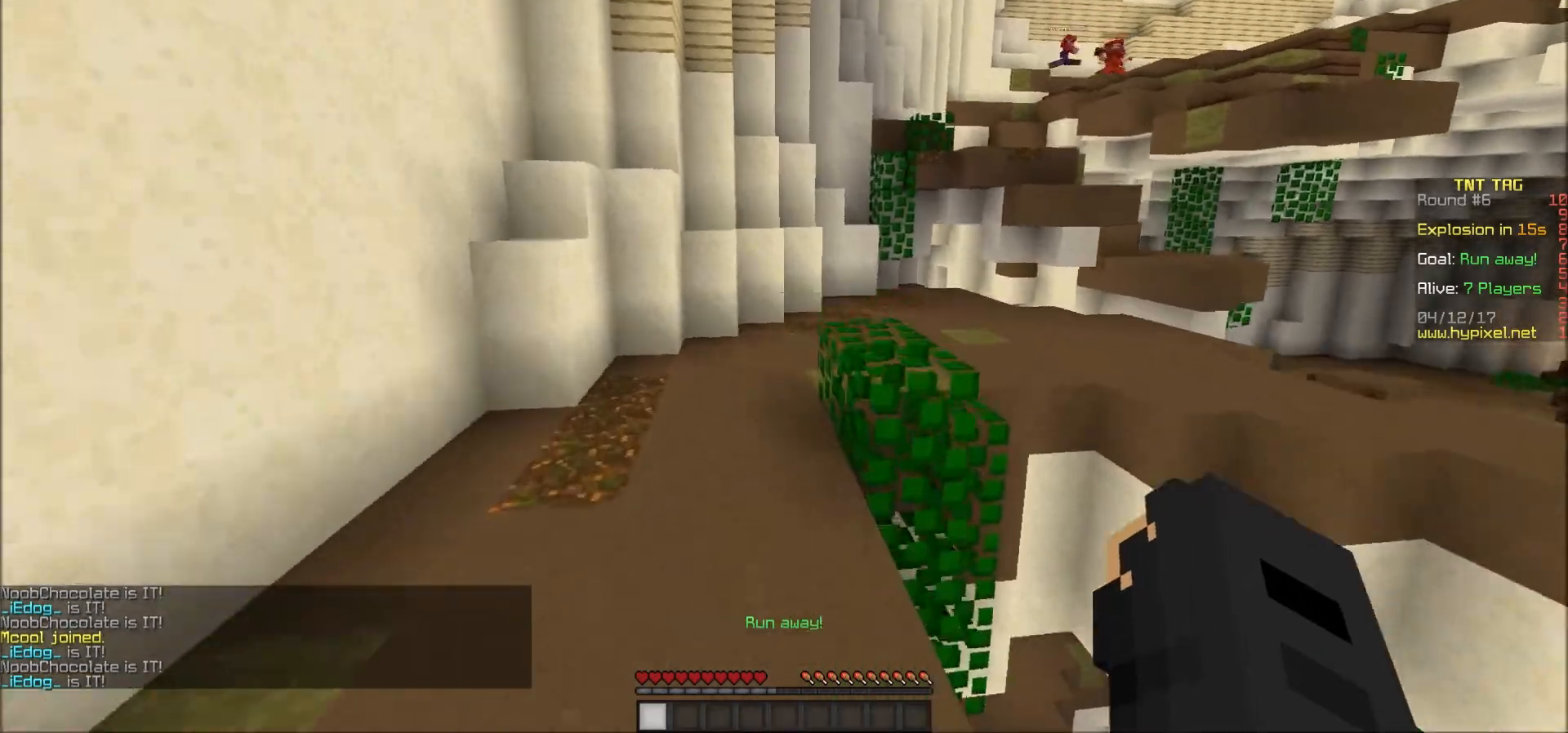
{"keys": ["s"], "mouse": [], "events": [[217, "a", "up"], [217, "w", "up"], [417, "s", "down"]]}
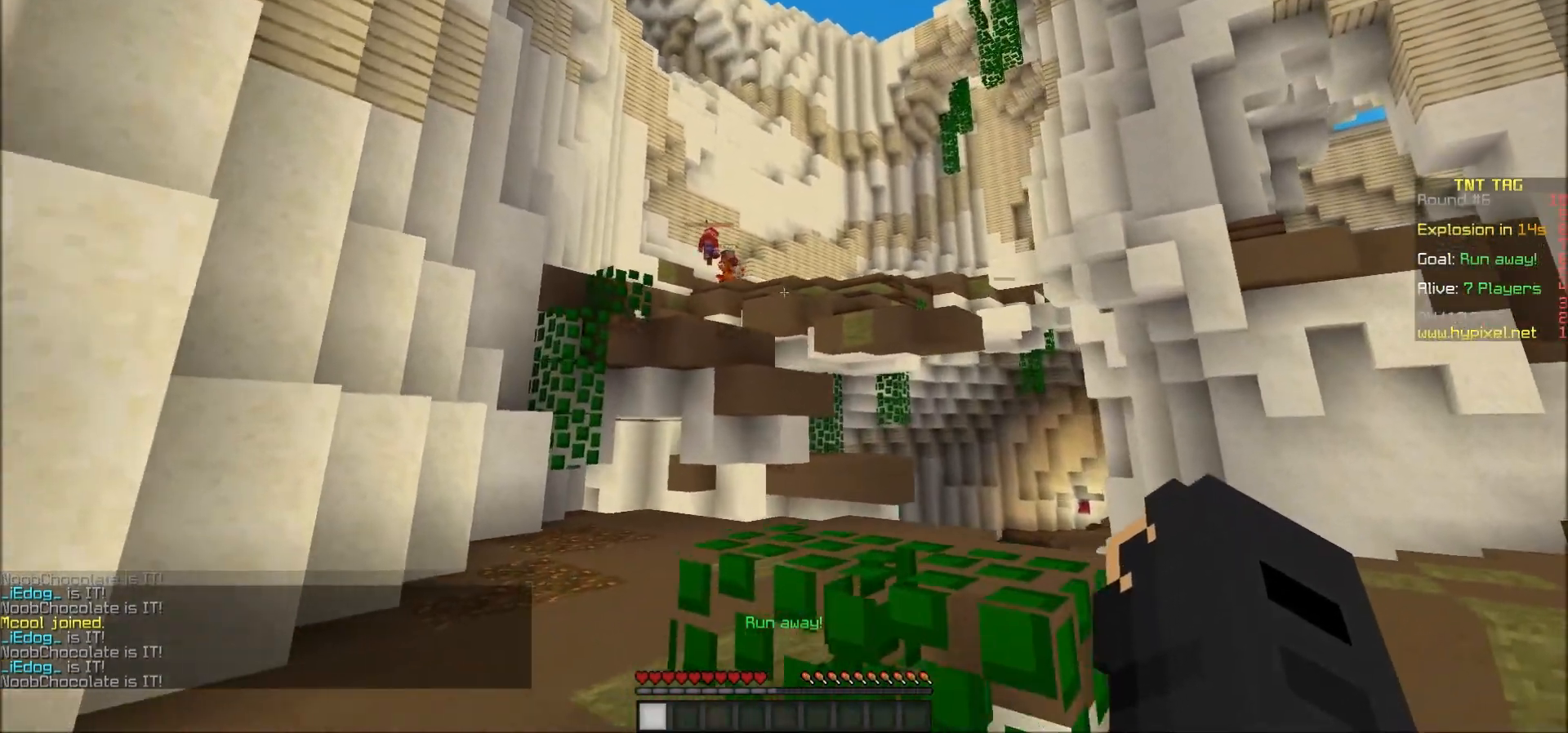
{"keys": [], "mouse": [], "events": [[467, "s", "up"]]}
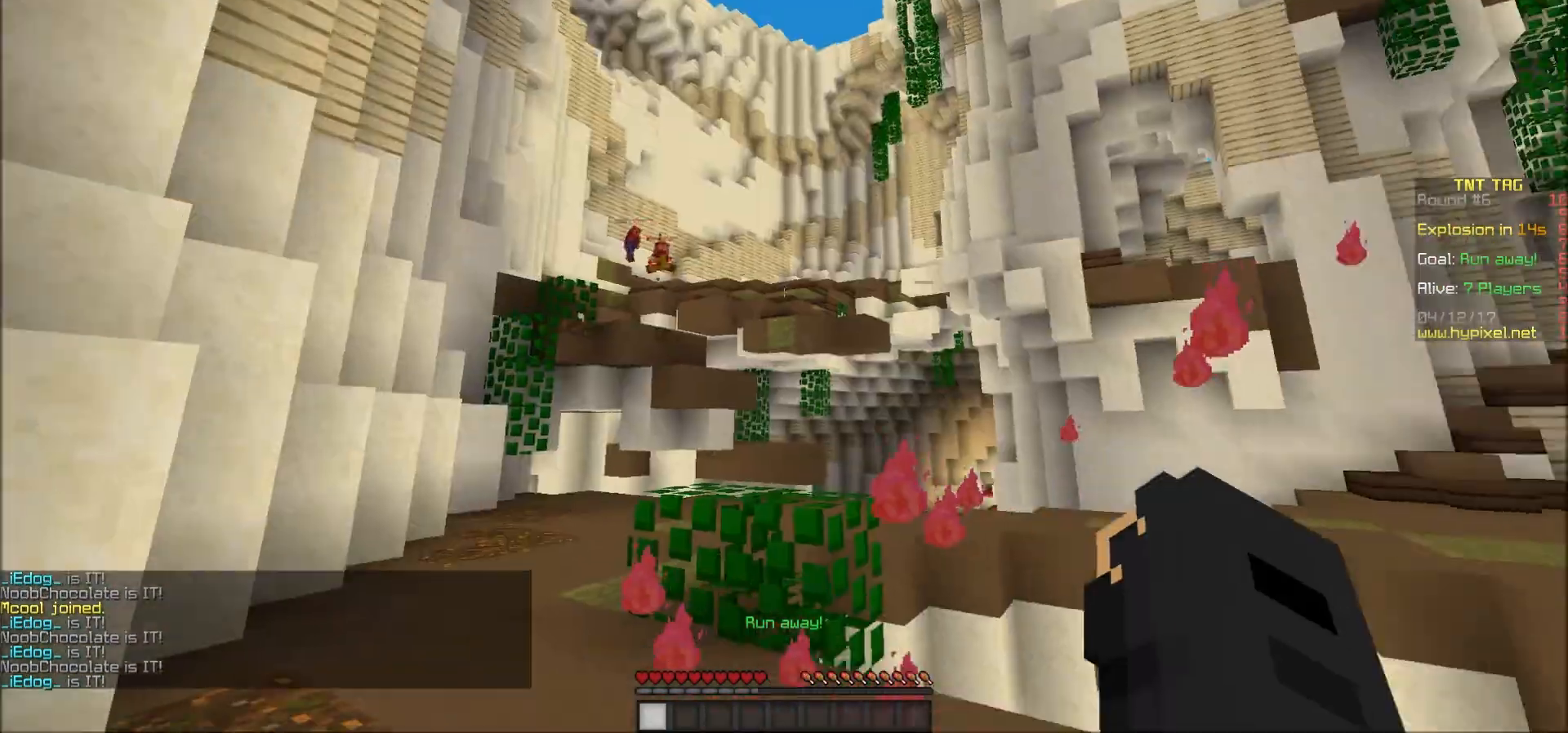
{"keys": ["w"], "mouse": [], "events": [[67, "d", "down"], [183, "w", "down"], [433, "d", "up"]]}
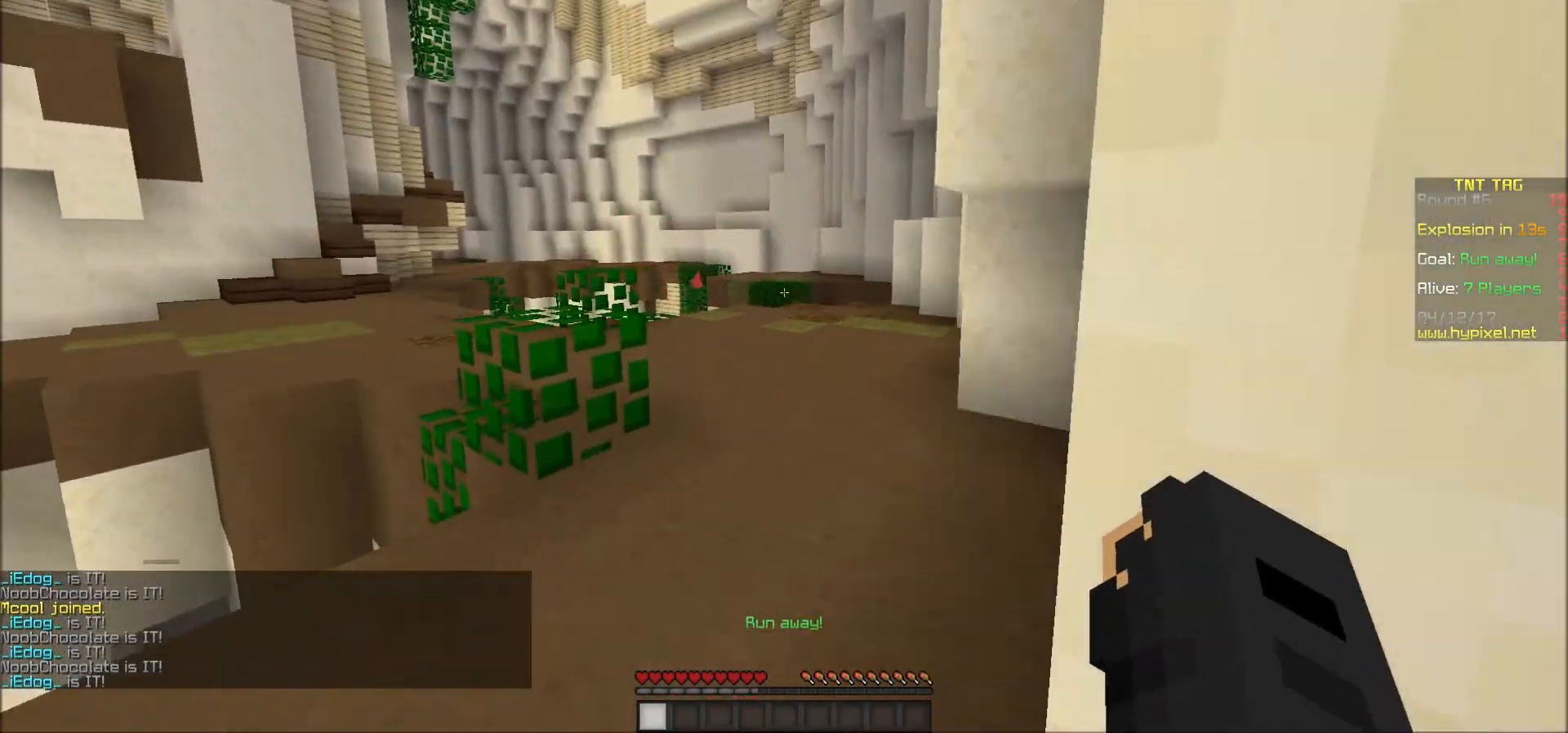
{"keys": ["w"], "mouse": [], "events": [[183, "a", "down"], [267, "a", "up"]]}
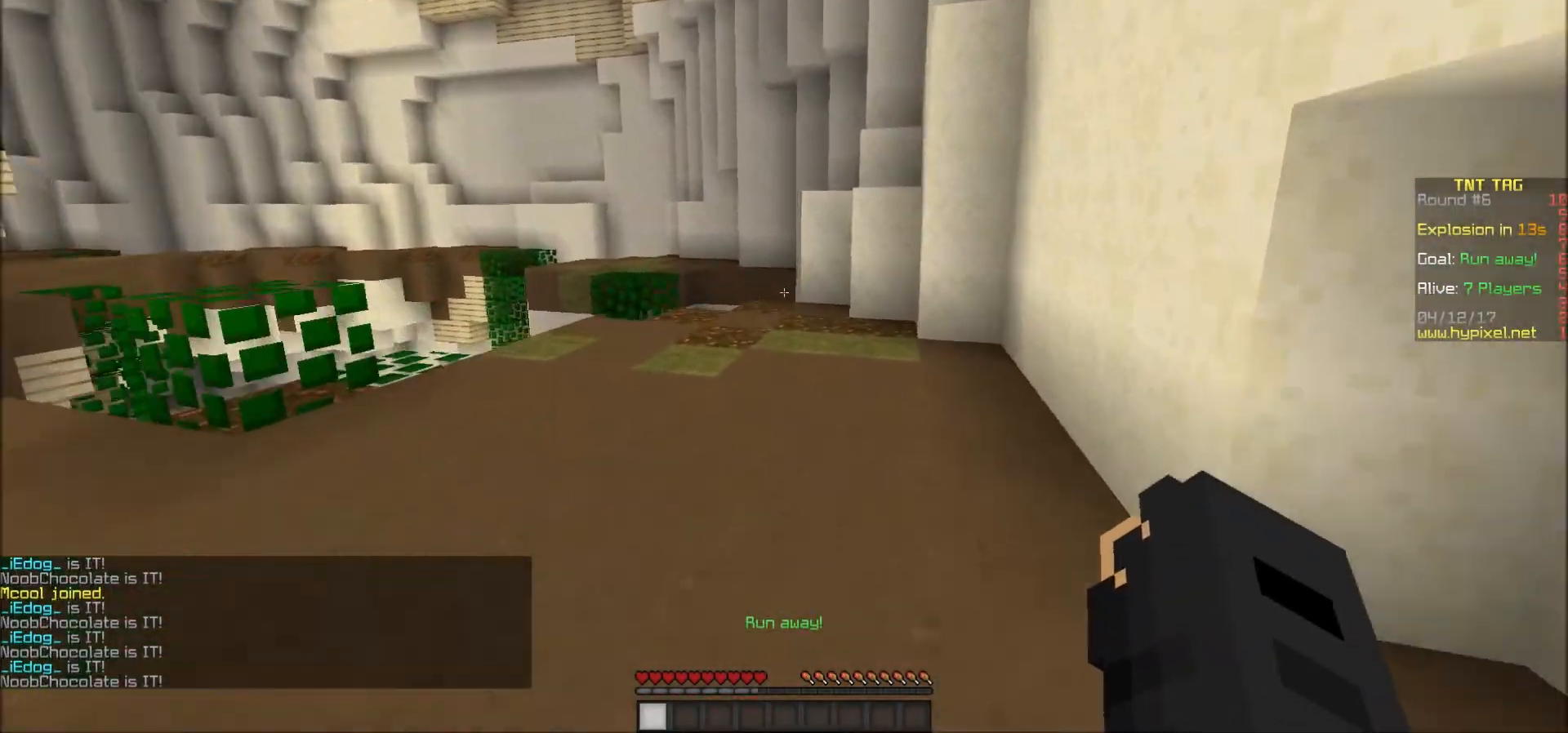
{"keys": ["w"], "mouse": [], "events": []}
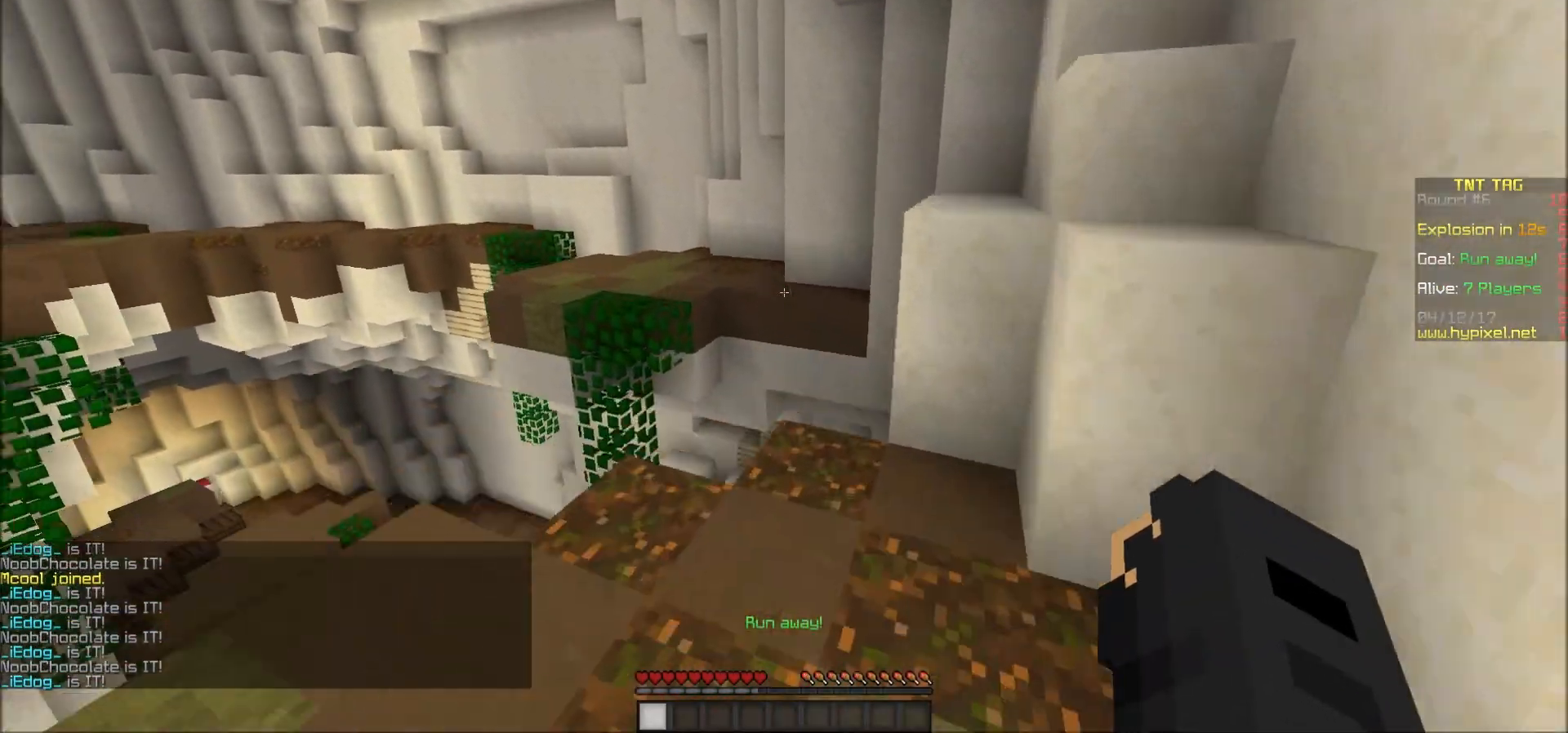
{"keys": ["w"], "mouse": [], "events": [[67, "a", "down"], [167, "a", "up"]]}
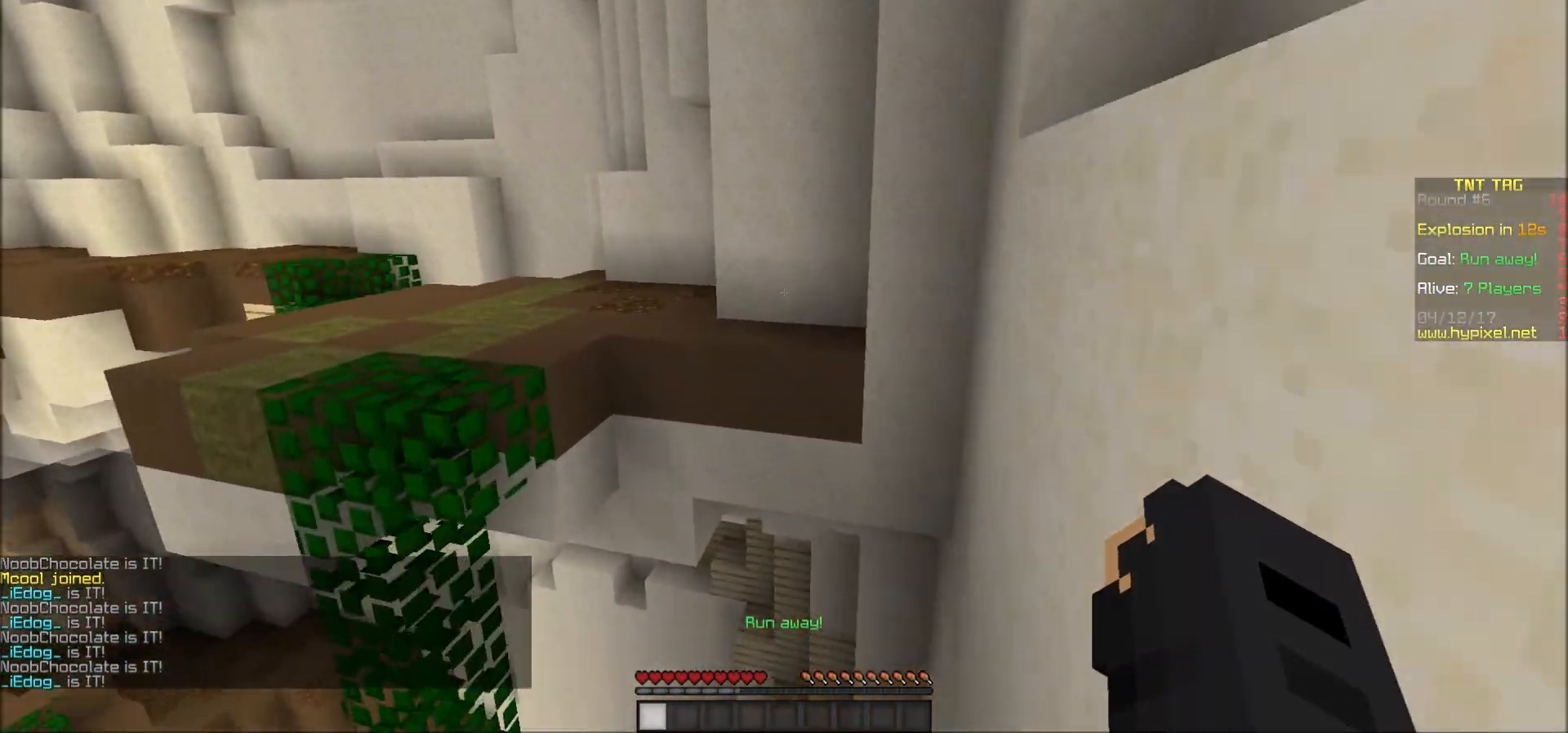
{"keys": ["w"], "mouse": [], "events": []}
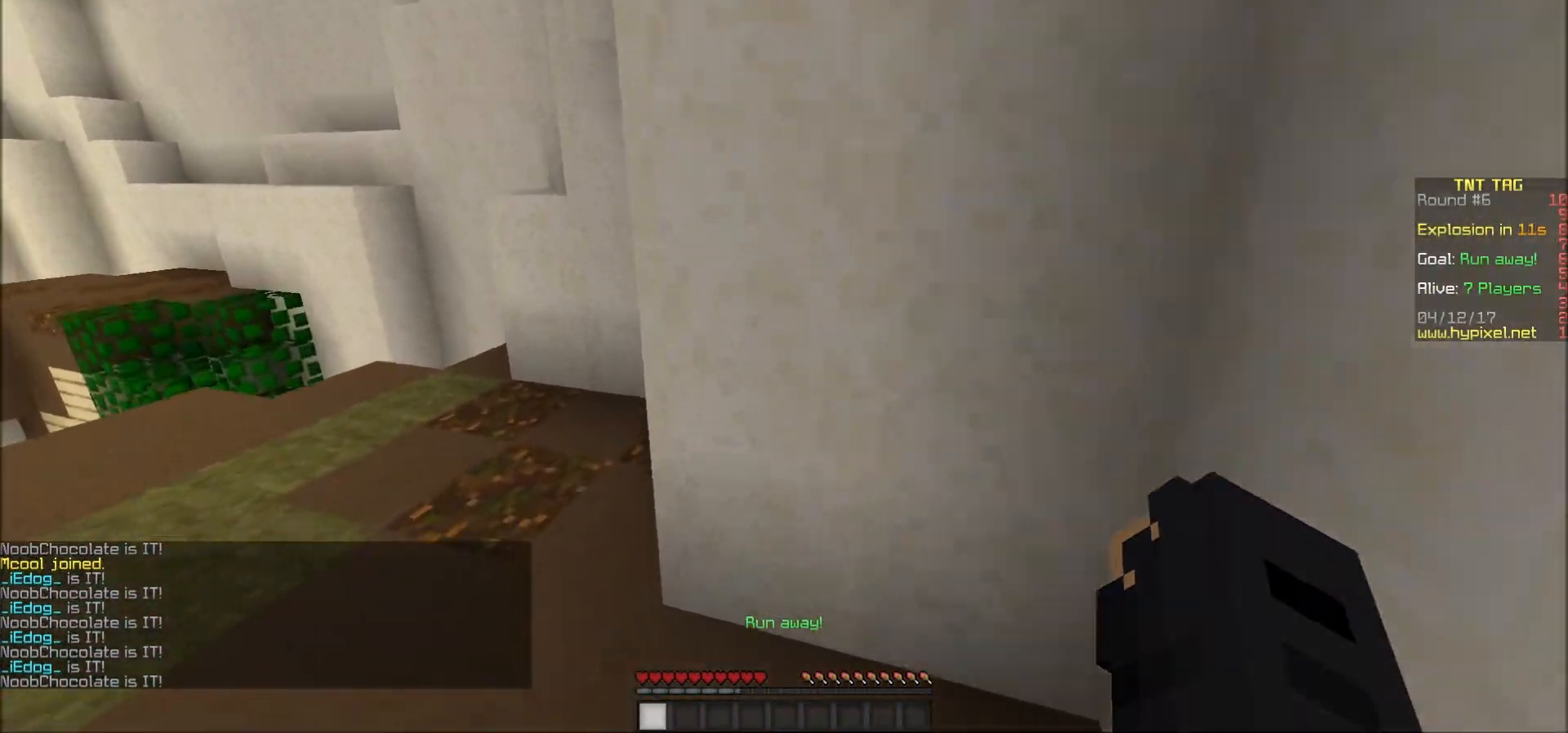
{"keys": ["w"], "mouse": [], "events": [[317, "a", "down"], [467, "a", "up"]]}
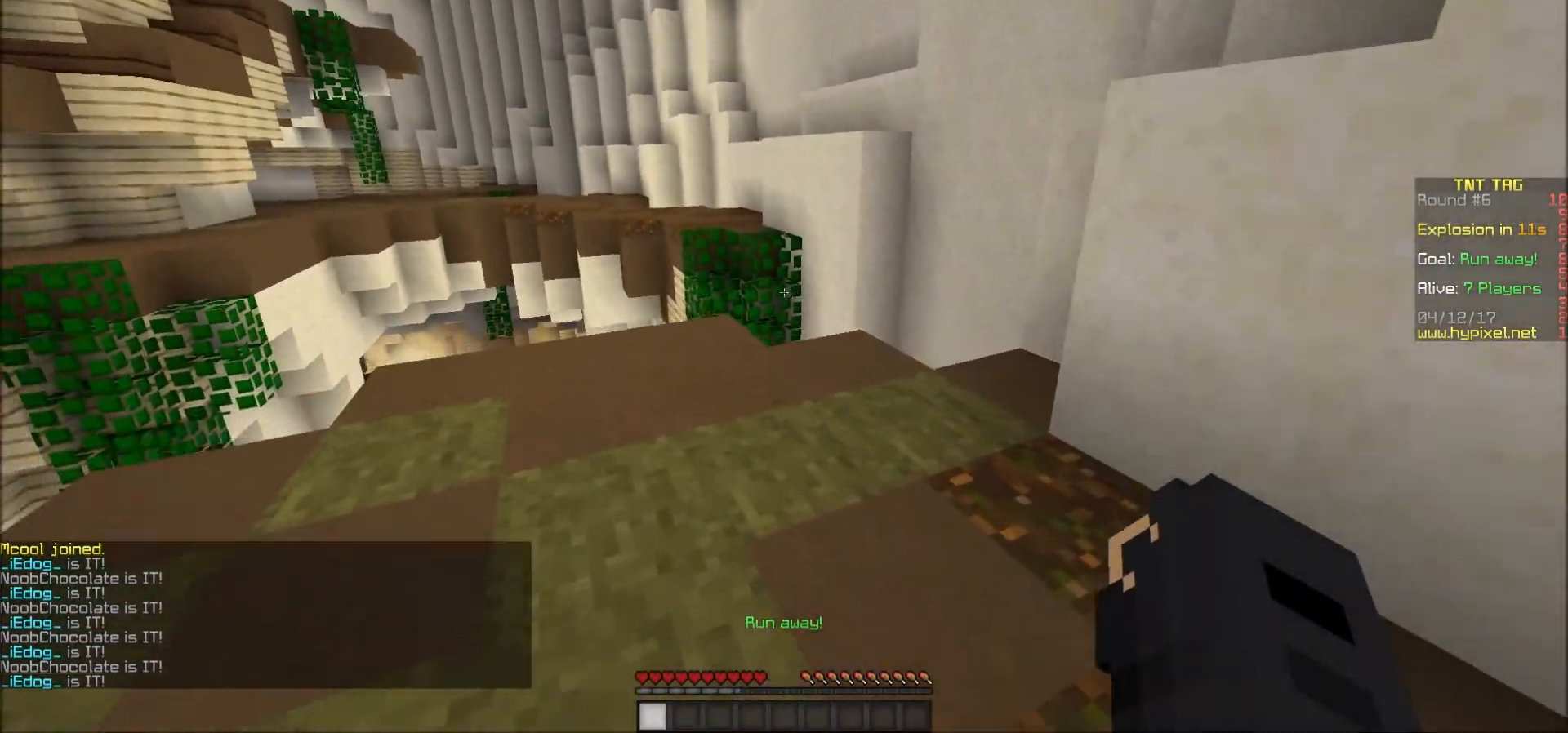
{"keys": ["s"], "mouse": [], "events": [[33, "d", "down"], [67, "w", "up"], [217, "s", "down"], [317, "d", "up"]]}
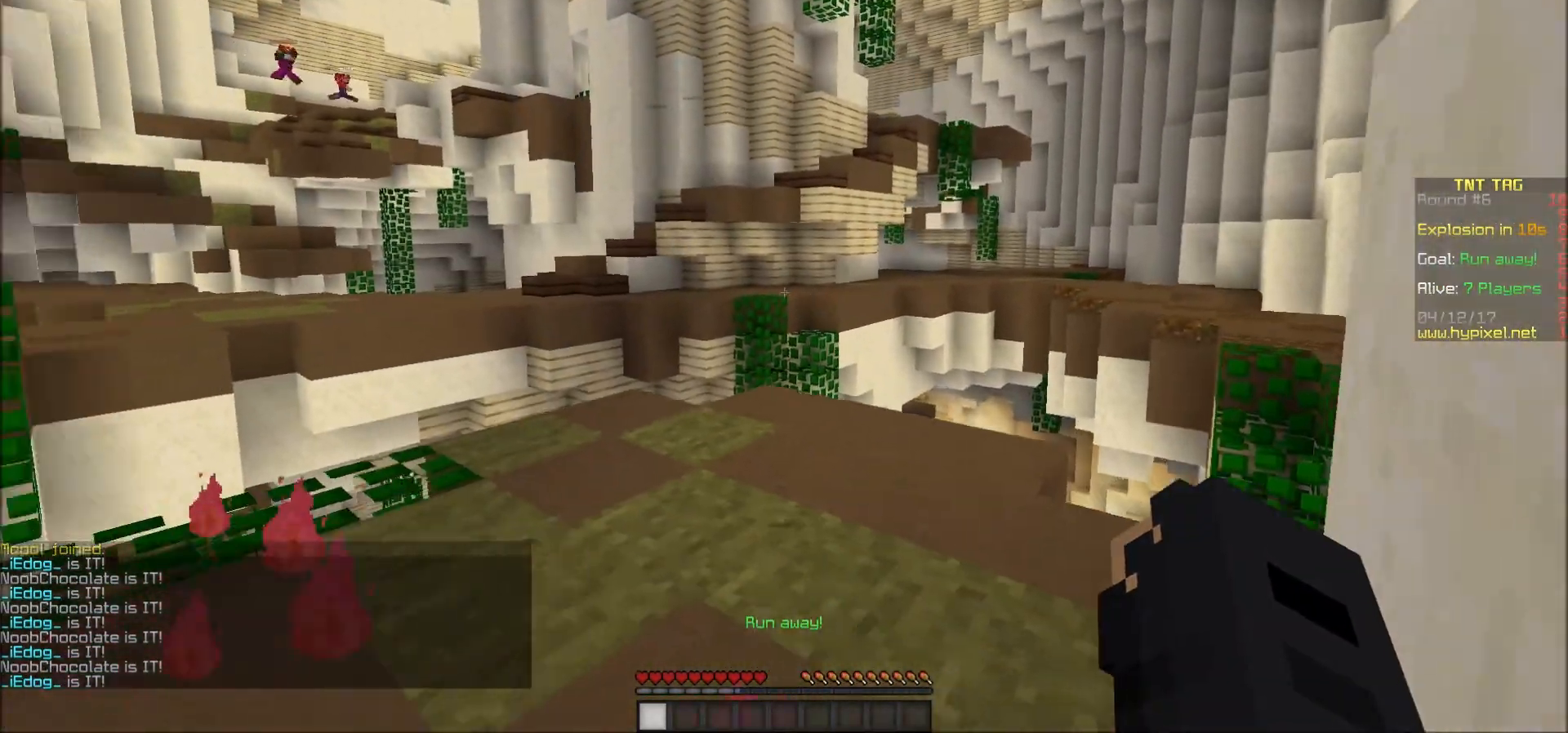
{"keys": [], "mouse": [], "events": [[367, "s", "up"]]}
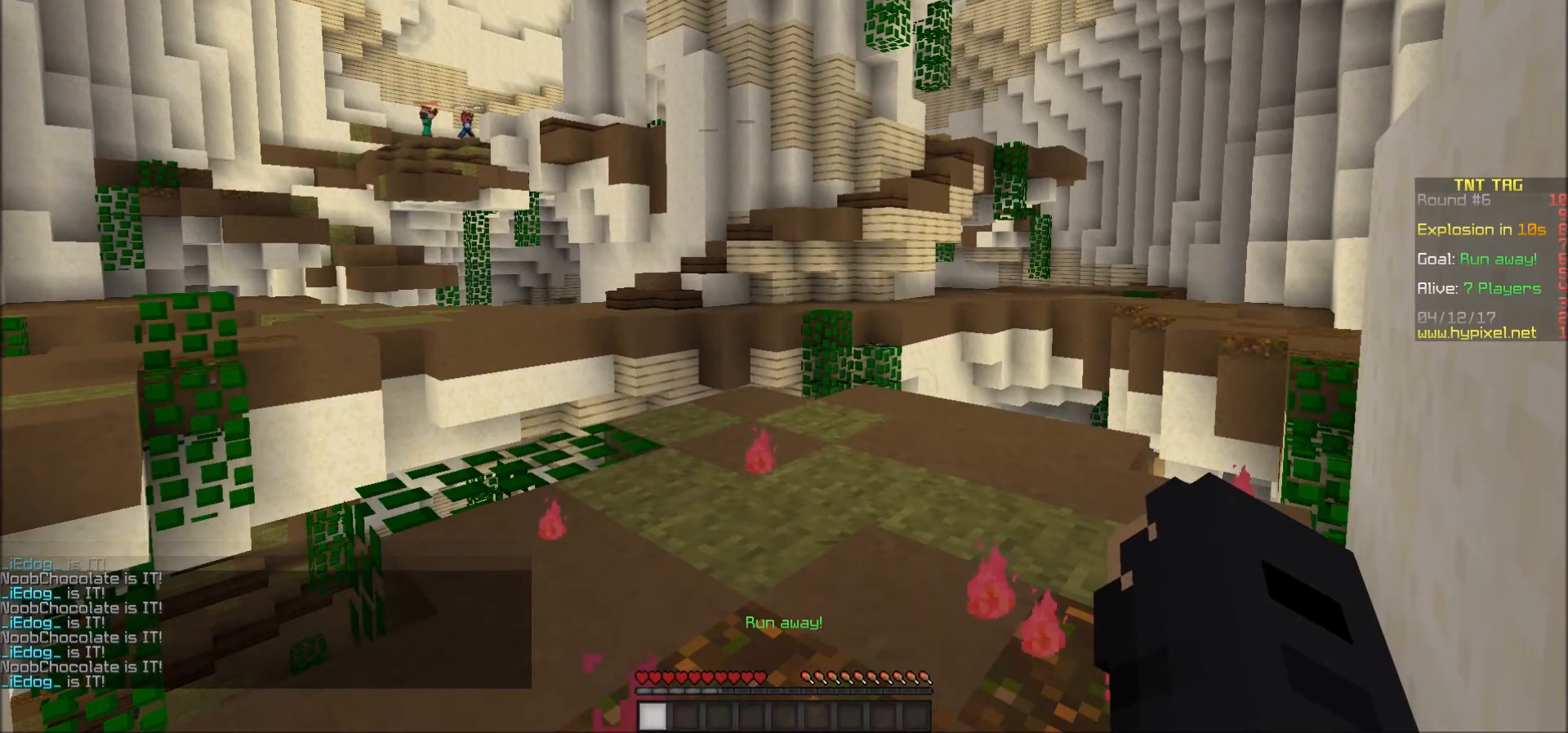
{"keys": [], "mouse": [], "events": []}
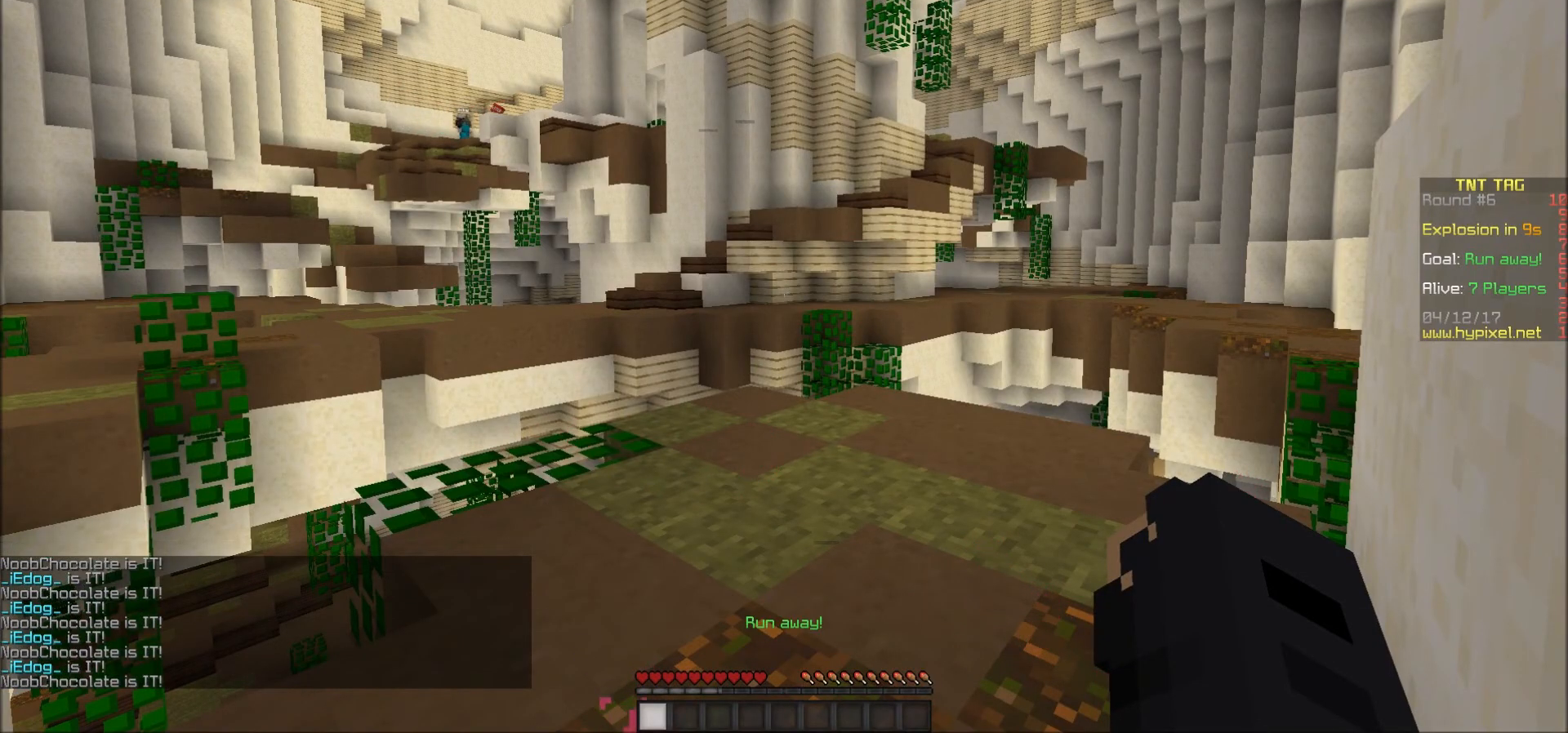
{"keys": ["d", "w"], "mouse": [], "events": [[217, "w", "down"], [367, "d", "down"]]}
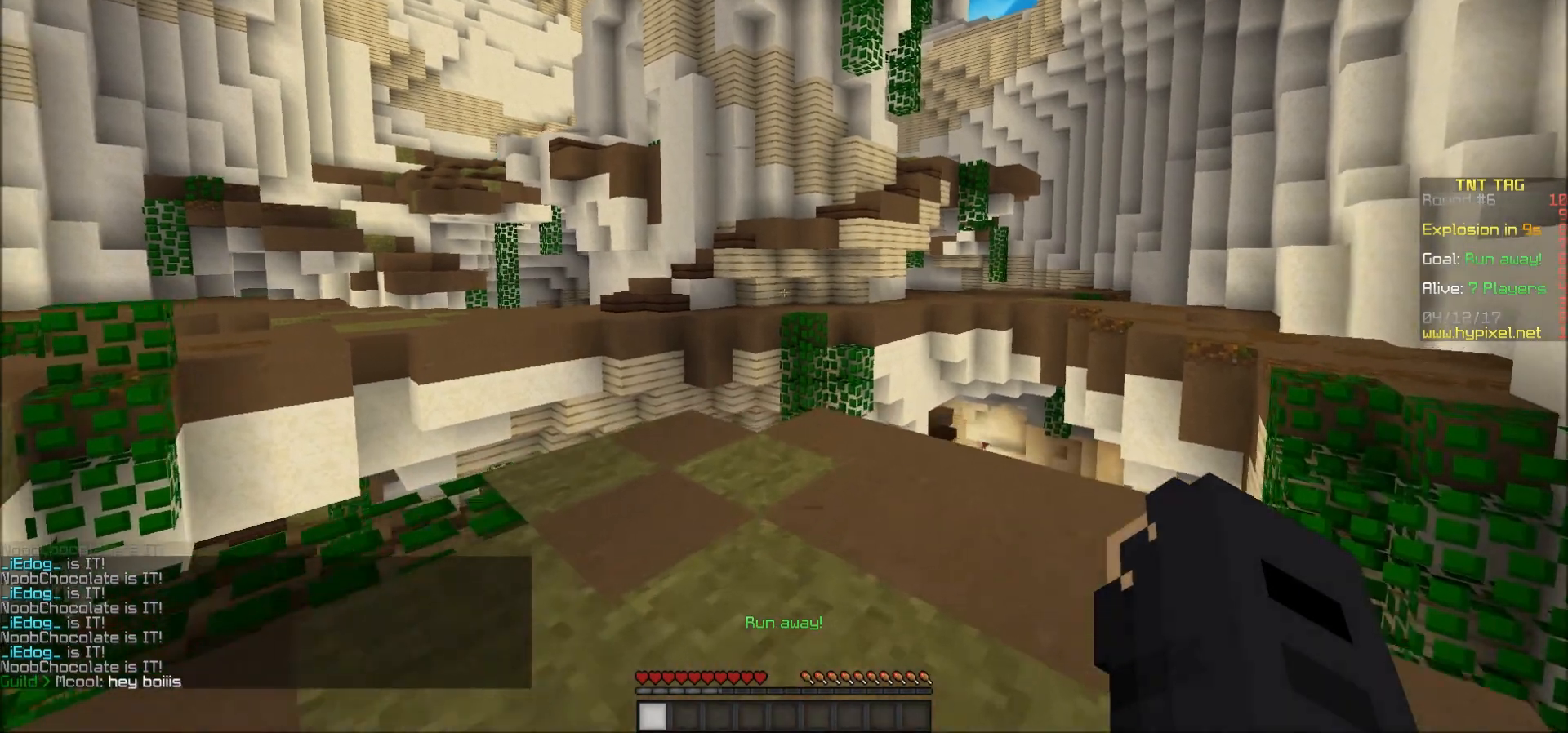
{"keys": ["a"], "mouse": [], "events": [[33, "d", "up"], [117, "w", "up"], [467, "a", "down"]]}
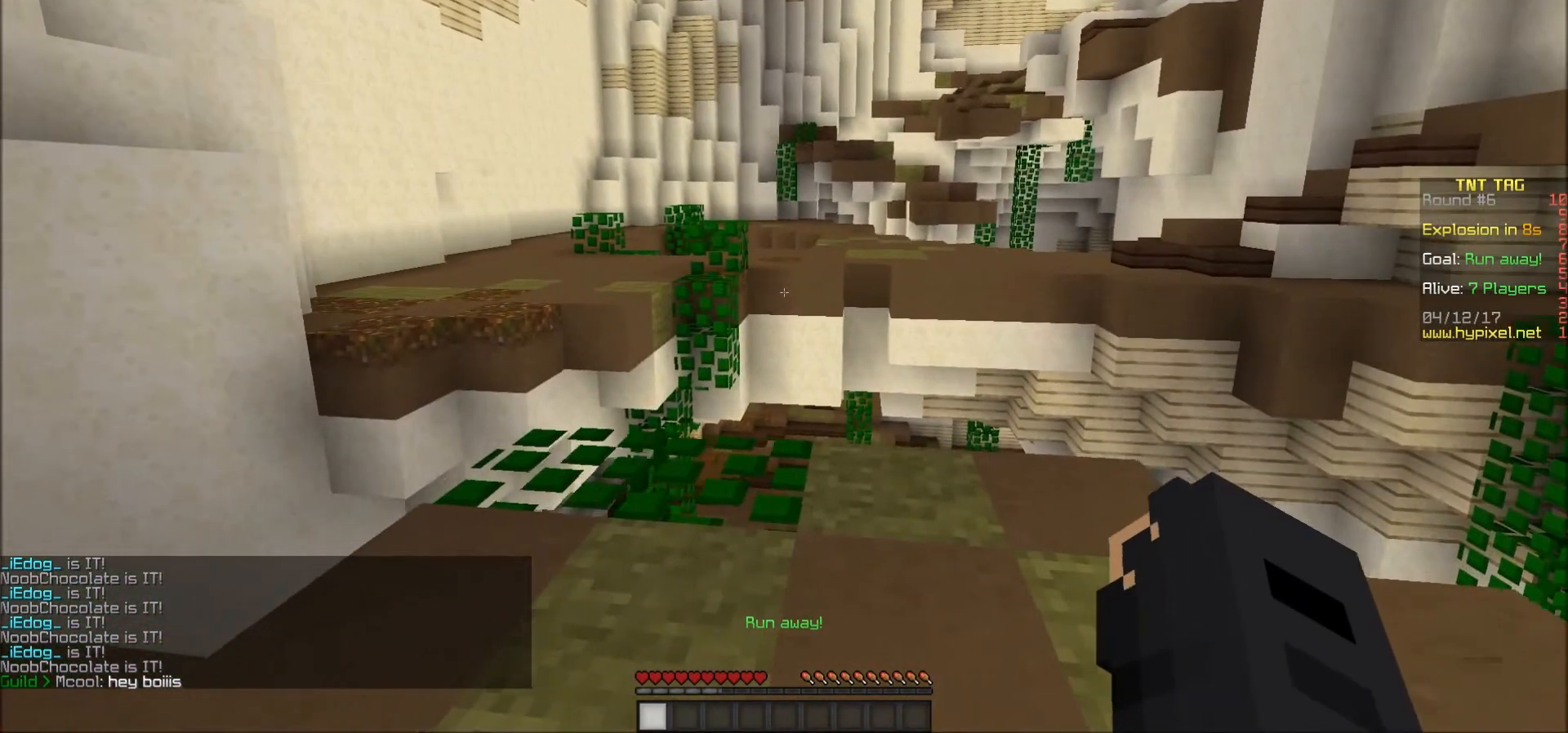
{"keys": ["d", "s"], "mouse": ["left"], "events": [[217, "a", "up"], [317, "d", "down"], [317, "s", "down"], [467, "mouse_left", "down"]]}
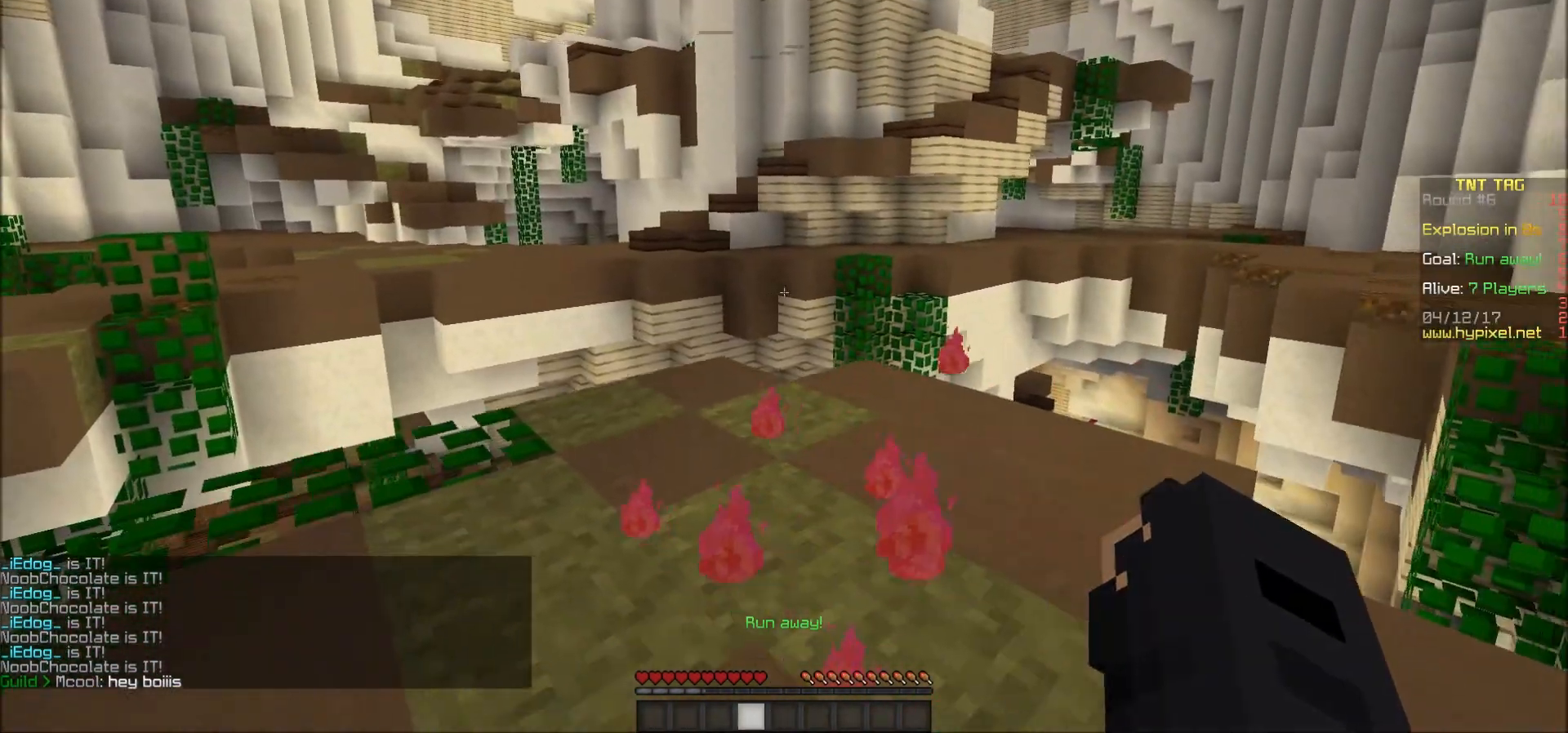
{"keys": ["s"], "mouse": [], "events": [[33, "mouse_left", "up"], [67, "d", "up"], [67, "mouse_left", "down"], [117, "mouse_left", "up"], [217, "mouse_left", "down"], [267, "mouse_left", "up"]]}
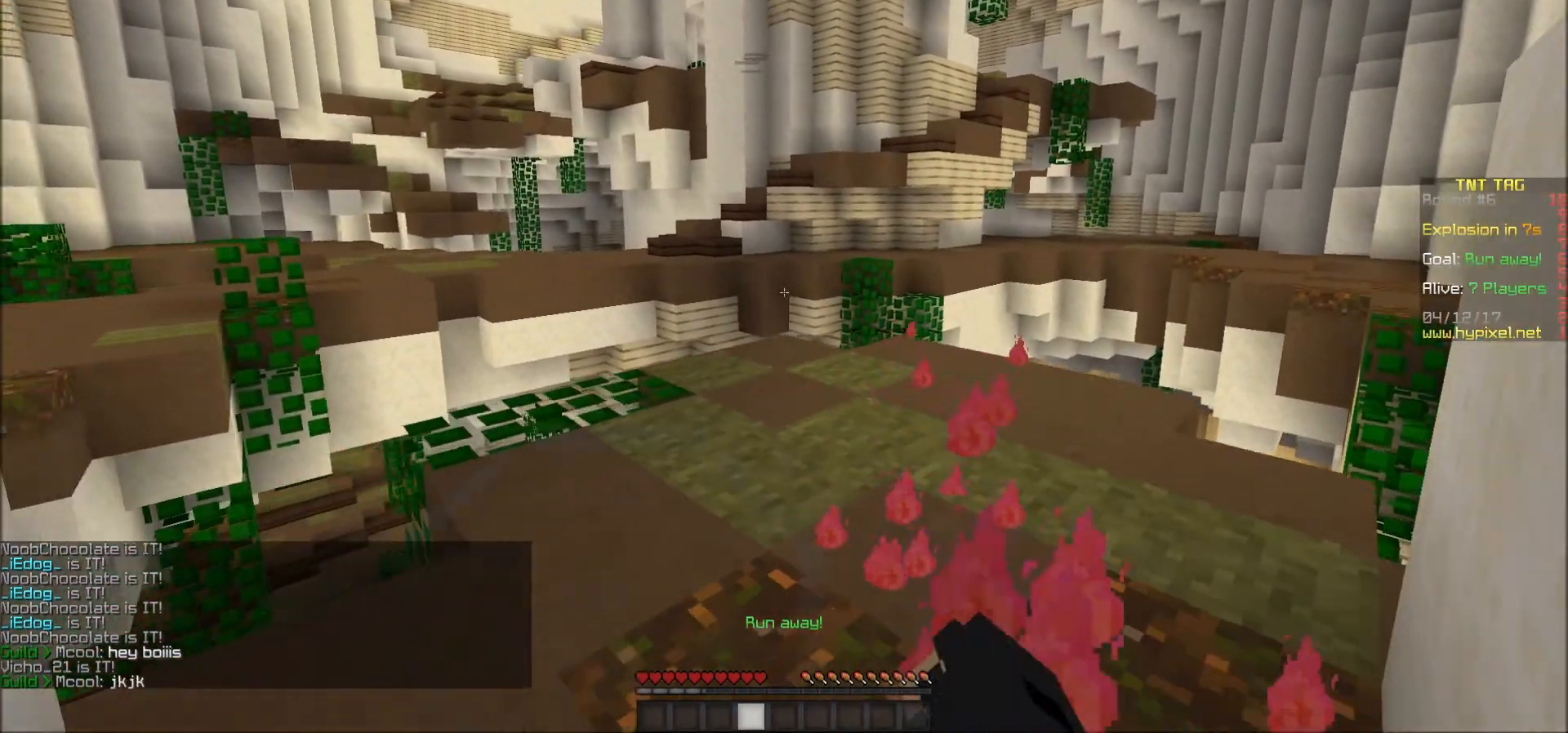
{"keys": ["d", "w"], "mouse": [], "events": [[17, "s", "up"], [367, "d", "down"], [367, "w", "down"]]}
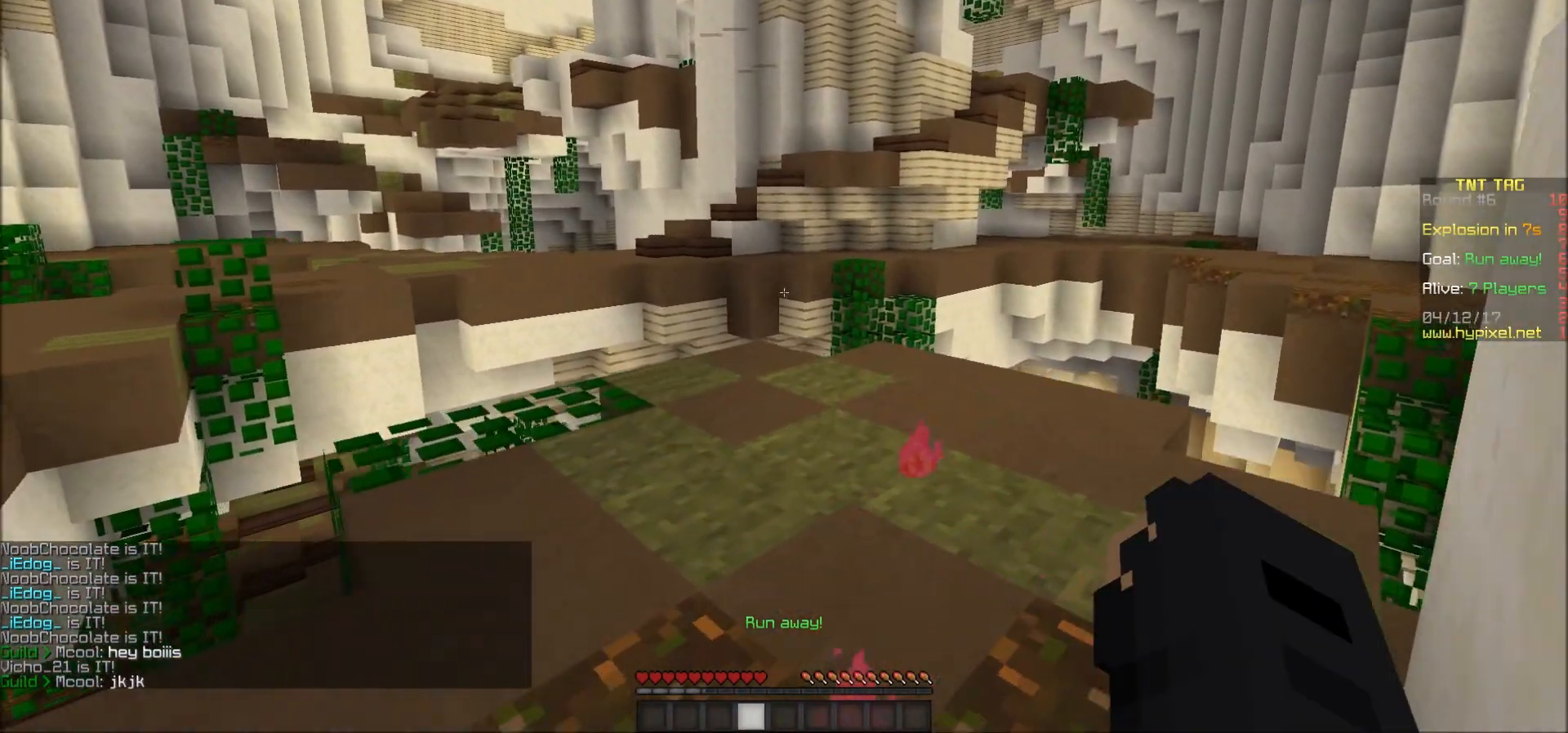
{"keys": [], "mouse": [], "events": [[67, "d", "up"], [267, "a", "down"], [417, "a", "up"], [467, "w", "up"]]}
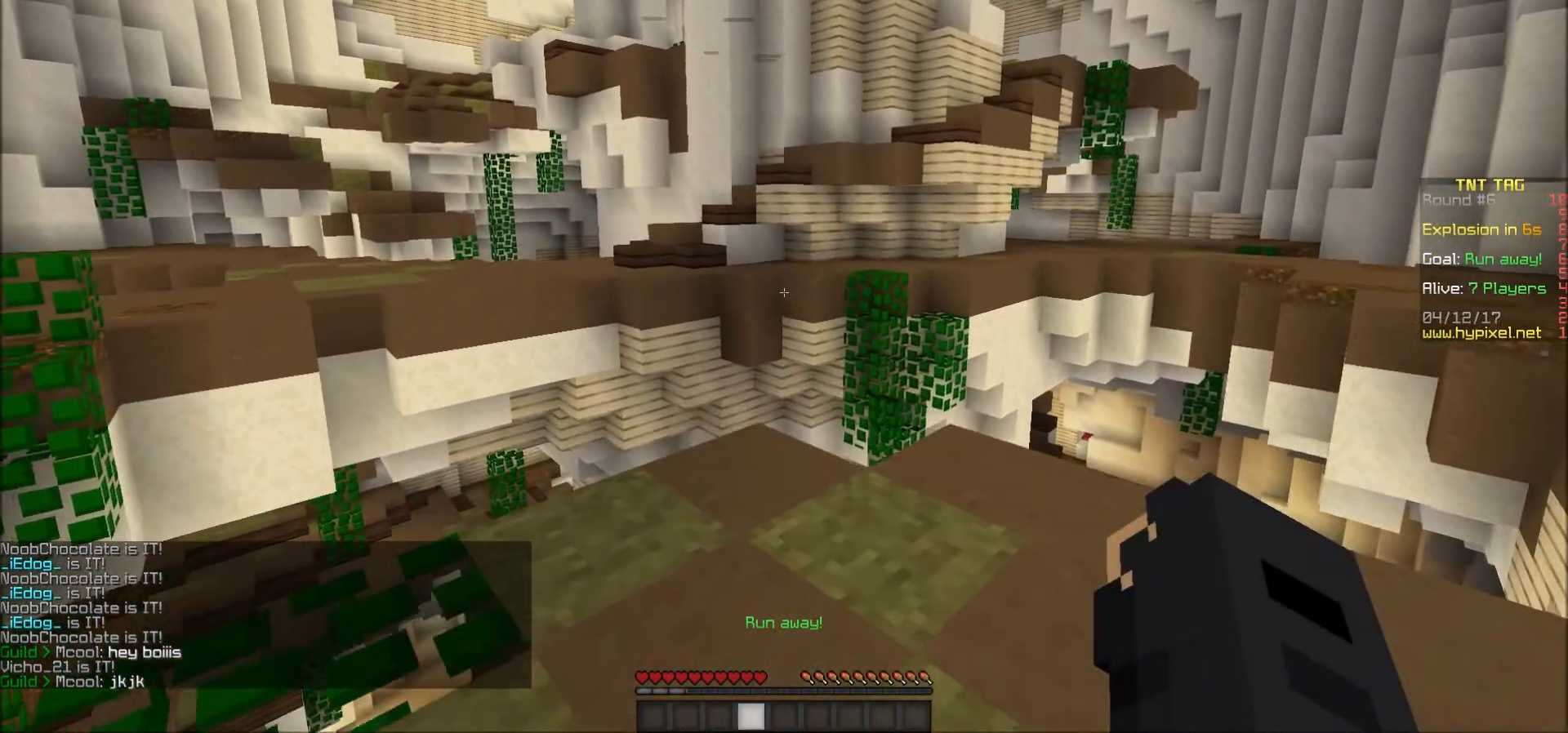
{"keys": [], "mouse": [], "events": [[17, "d", "down"], [217, "d", "up"], [267, "a", "down"], [467, "a", "up"]]}
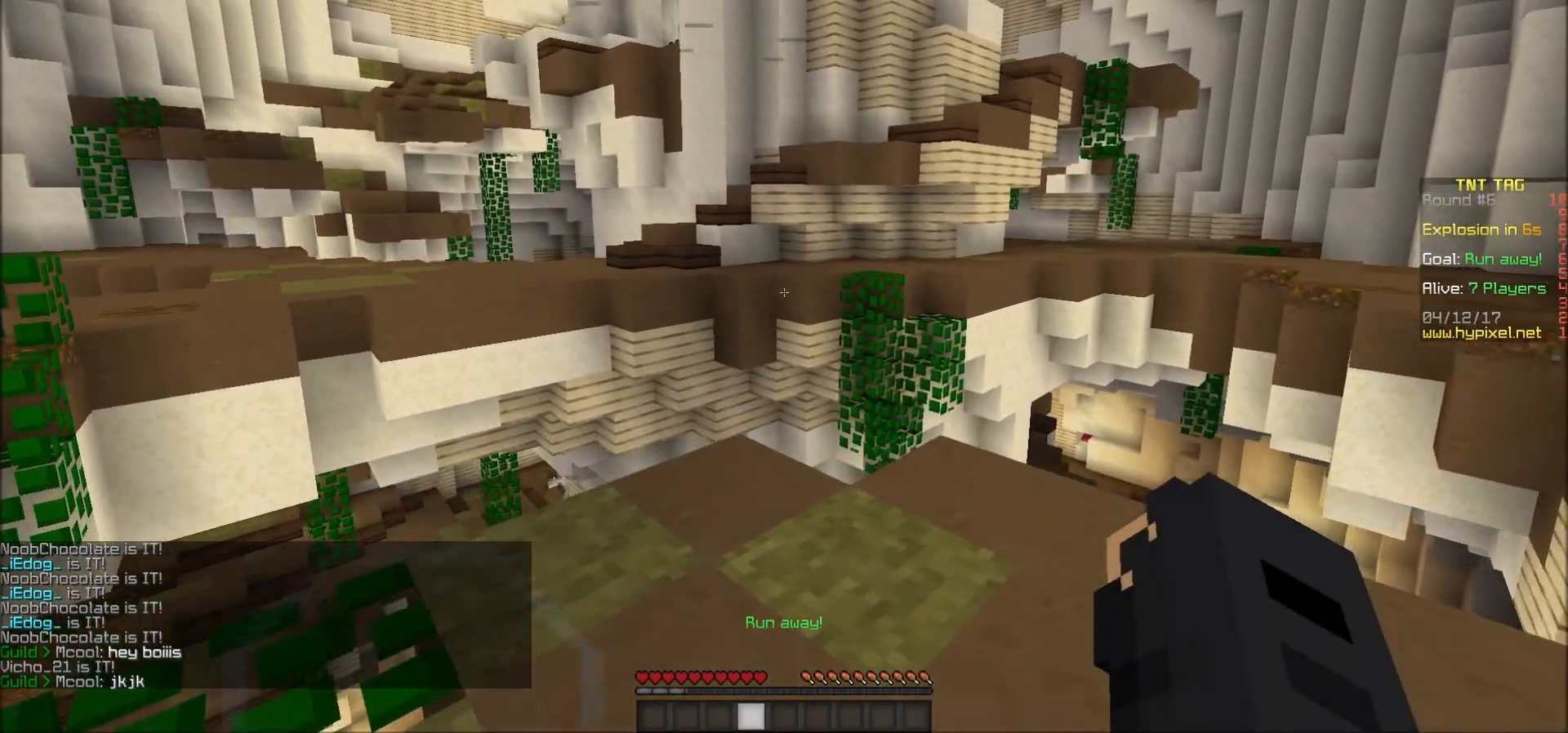
{"keys": ["s"], "mouse": [], "events": [[17, "d", "down"], [17, "mouse_left", "down"], [67, "s", "down"], [217, "d", "up"], [383, "mouse_left", "up"]]}
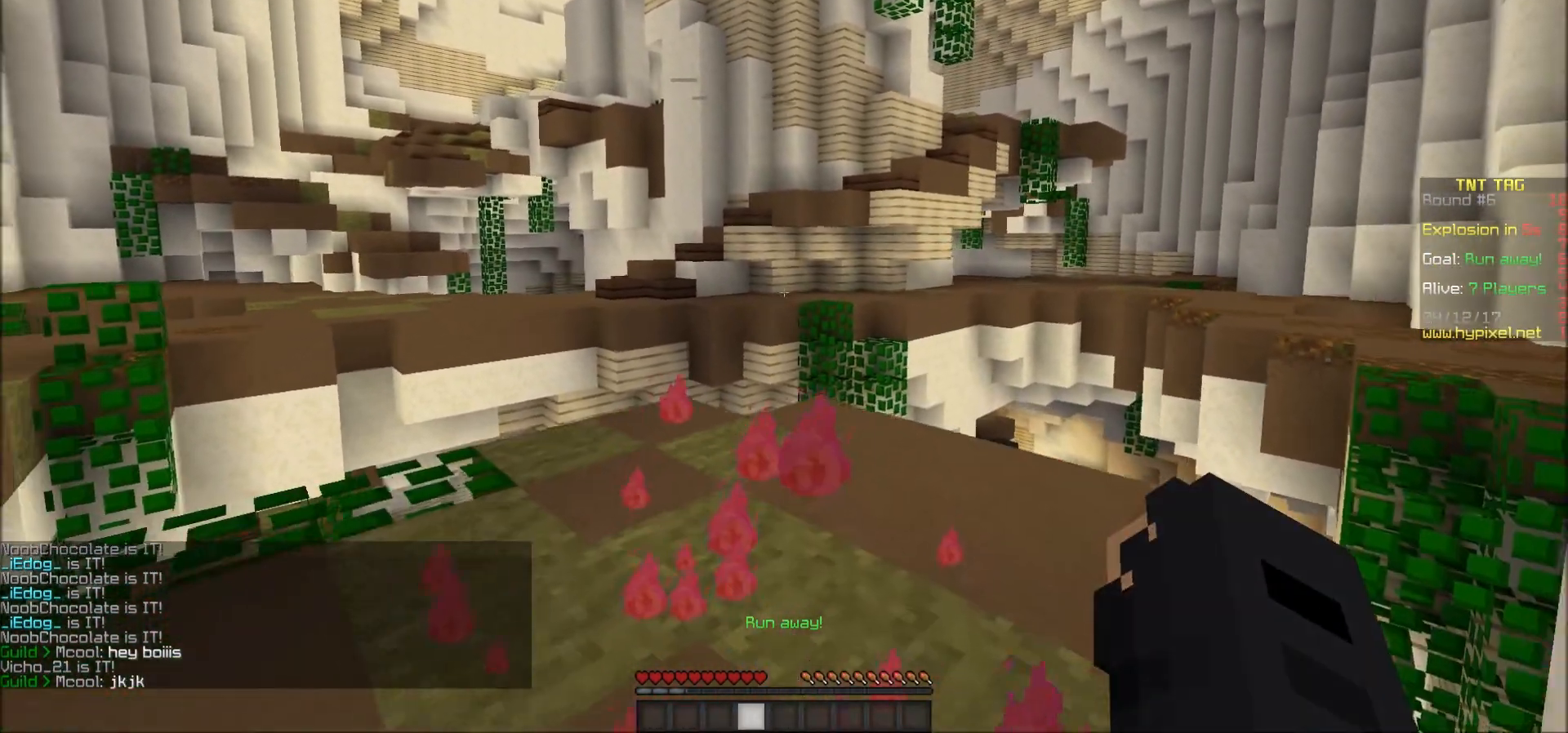
{"keys": [], "mouse": [], "events": [[417, "s", "up"]]}
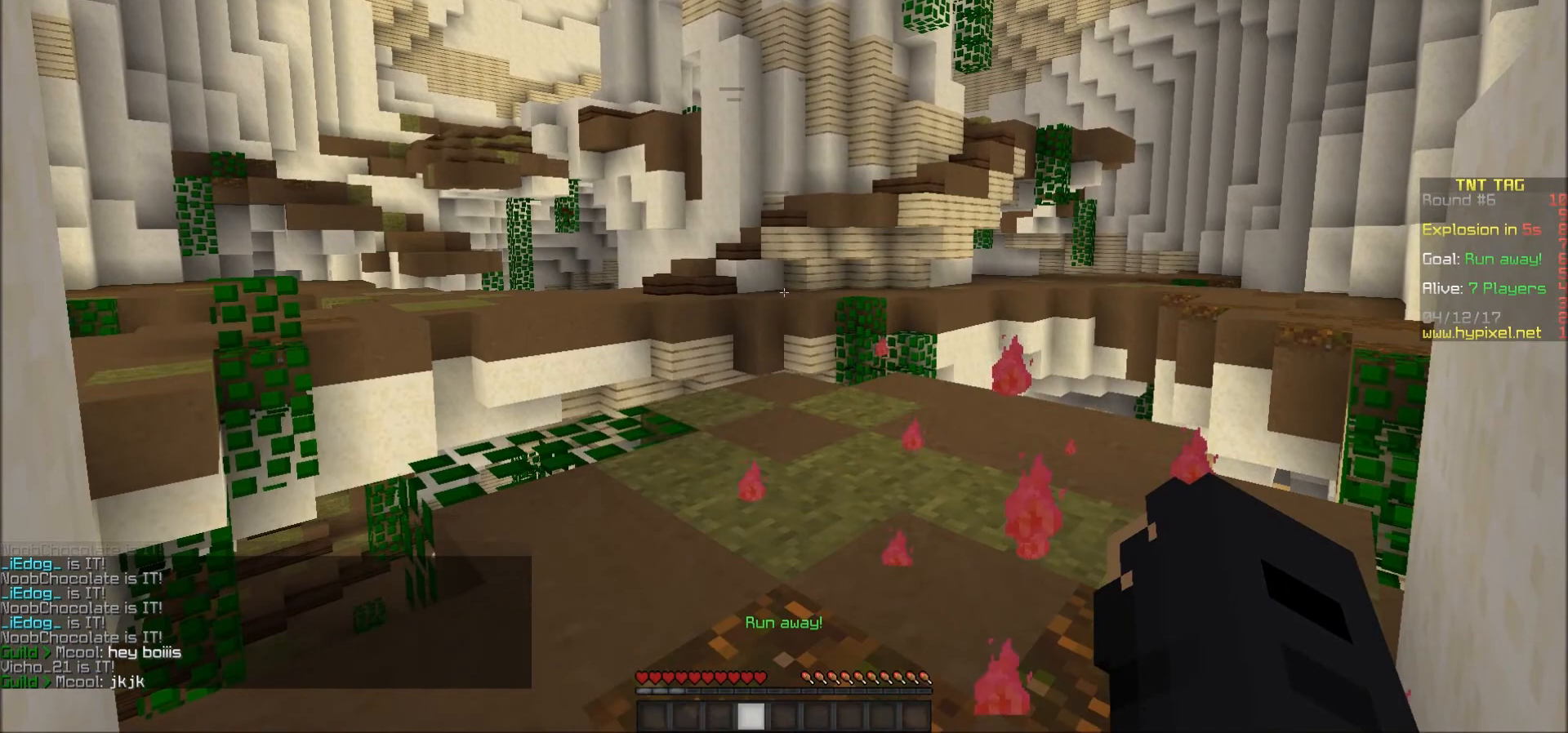
{"keys": [], "mouse": [], "events": []}
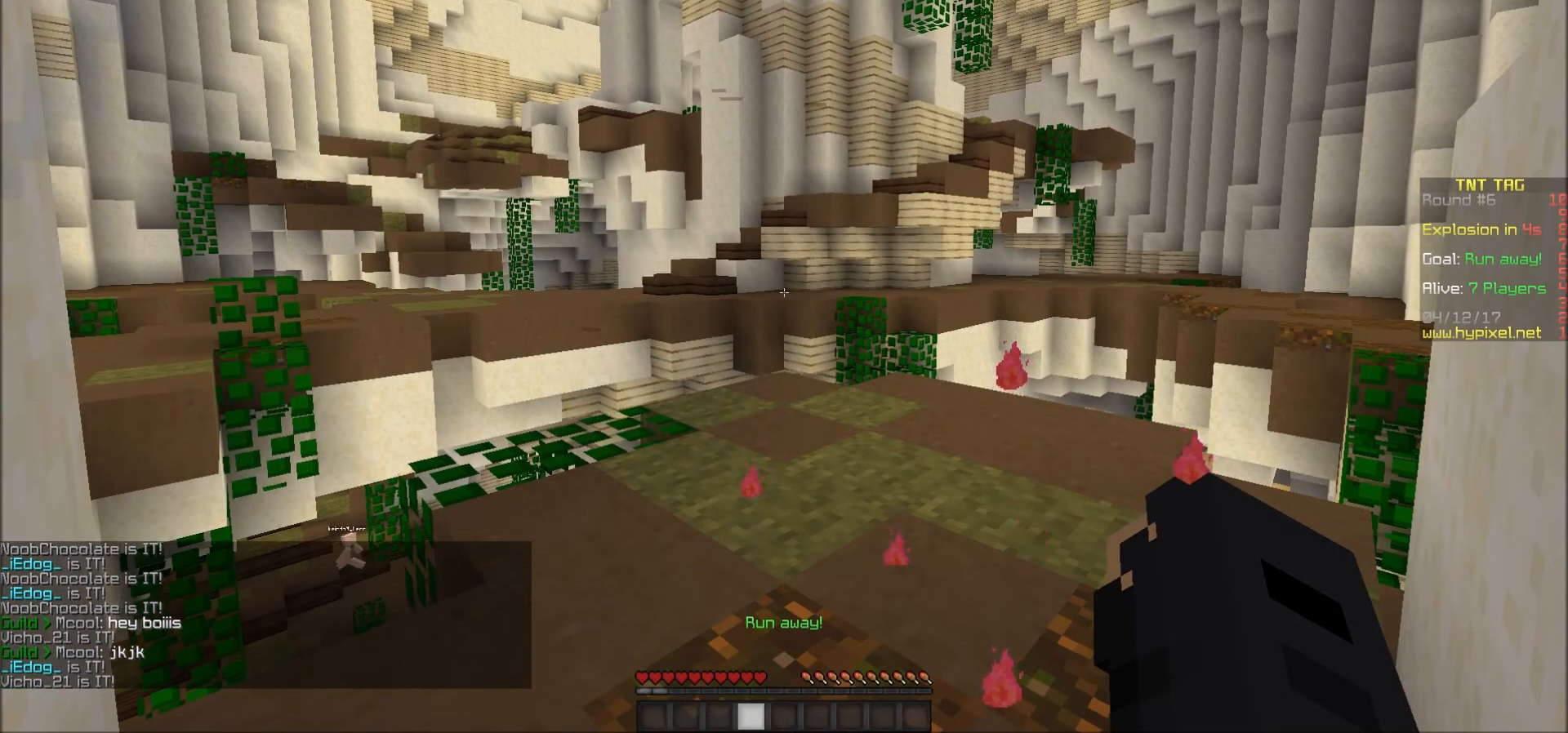
{"keys": [], "mouse": [], "events": []}
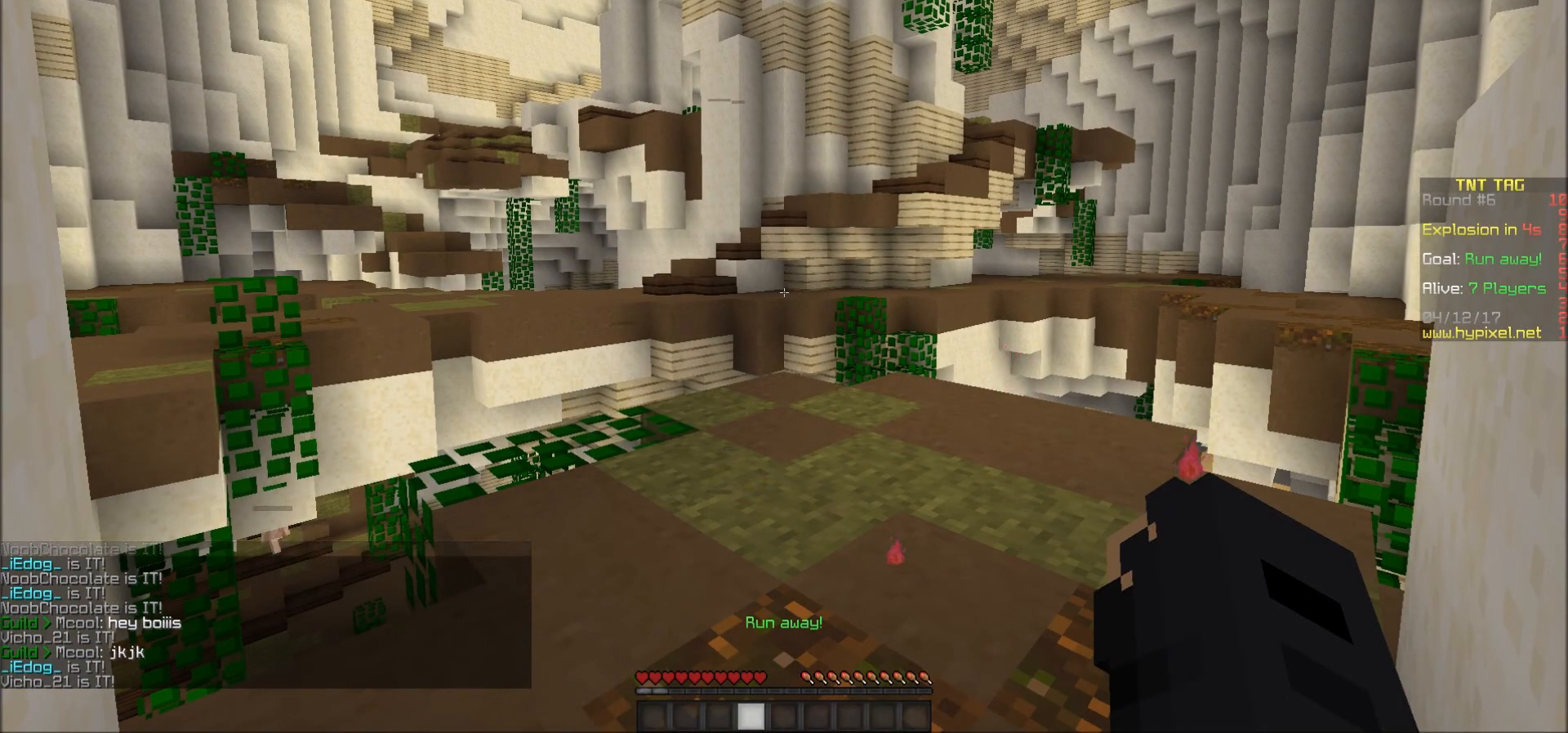
{"keys": [], "mouse": [], "events": []}